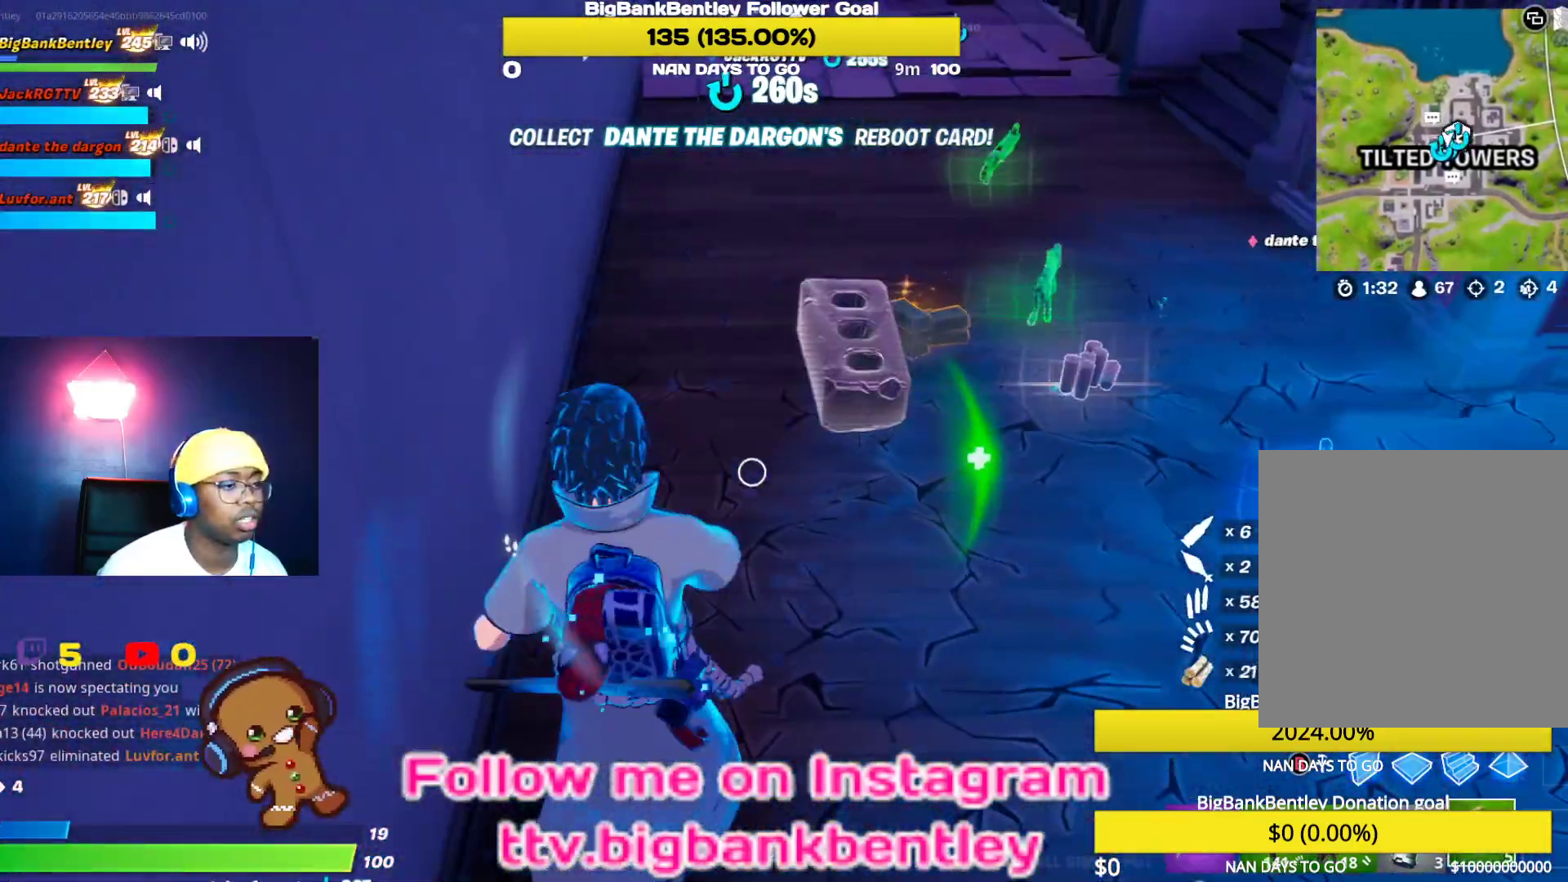
Gameplay with a controller (Xbox layout); each line is a JSON object with the inputs held at the frame after it. "events" lists button and stick changes between this image and that frame as [ms after this image, input, new state], when the widget could be followed in between.
{"buttons": [], "left_stick": "up-right", "right_stick": "center", "events": []}
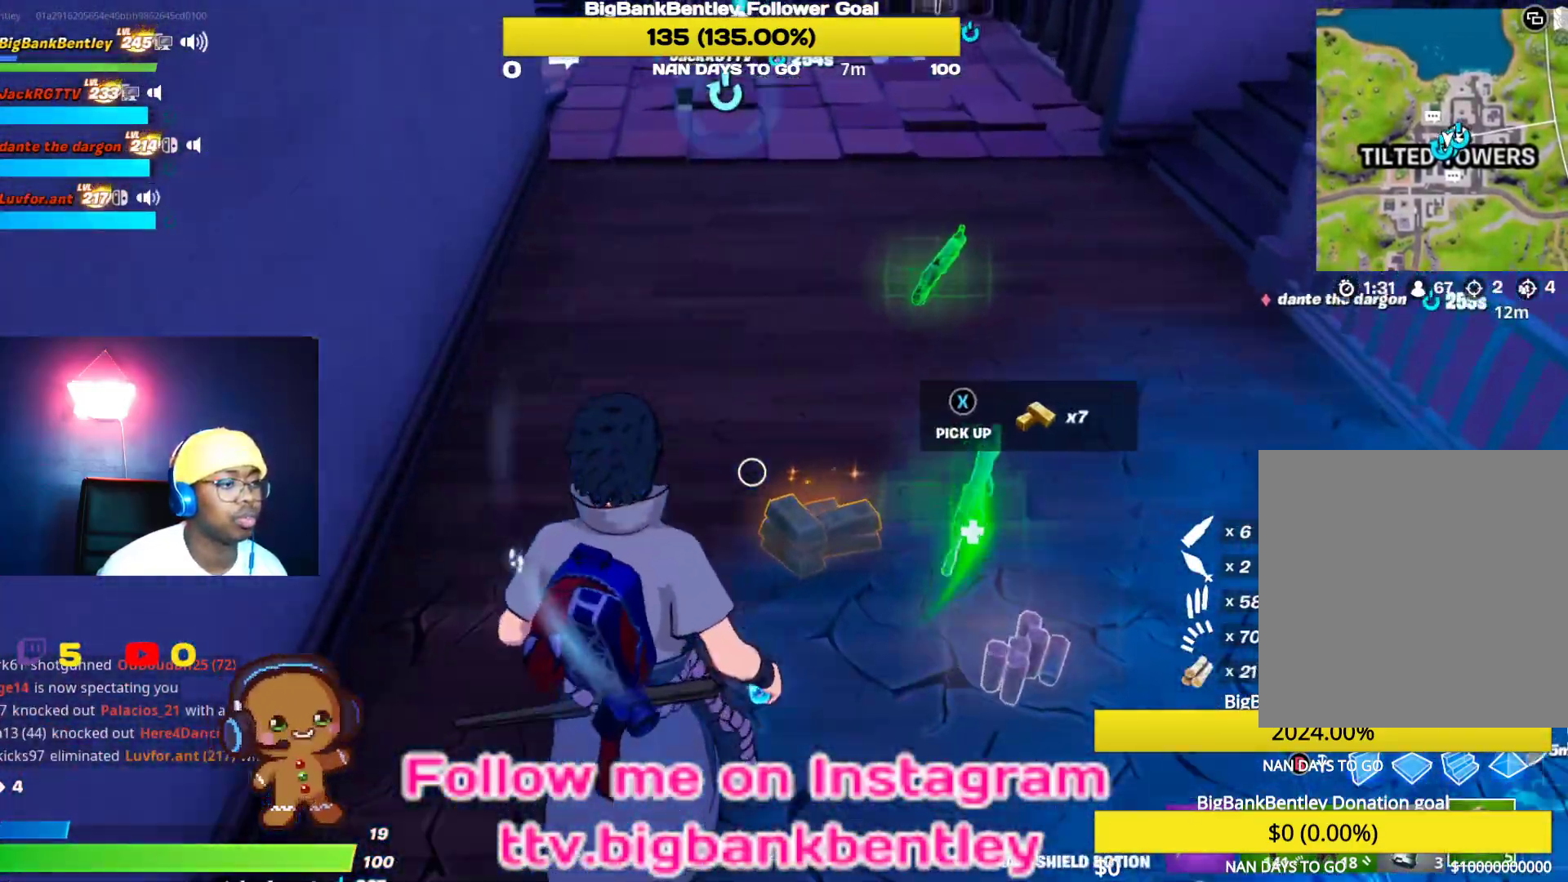
{"buttons": [], "left_stick": "down-right", "right_stick": "up-left", "events": [[183, "right_stick", "up-left"], [383, "left_stick", "down-right"]]}
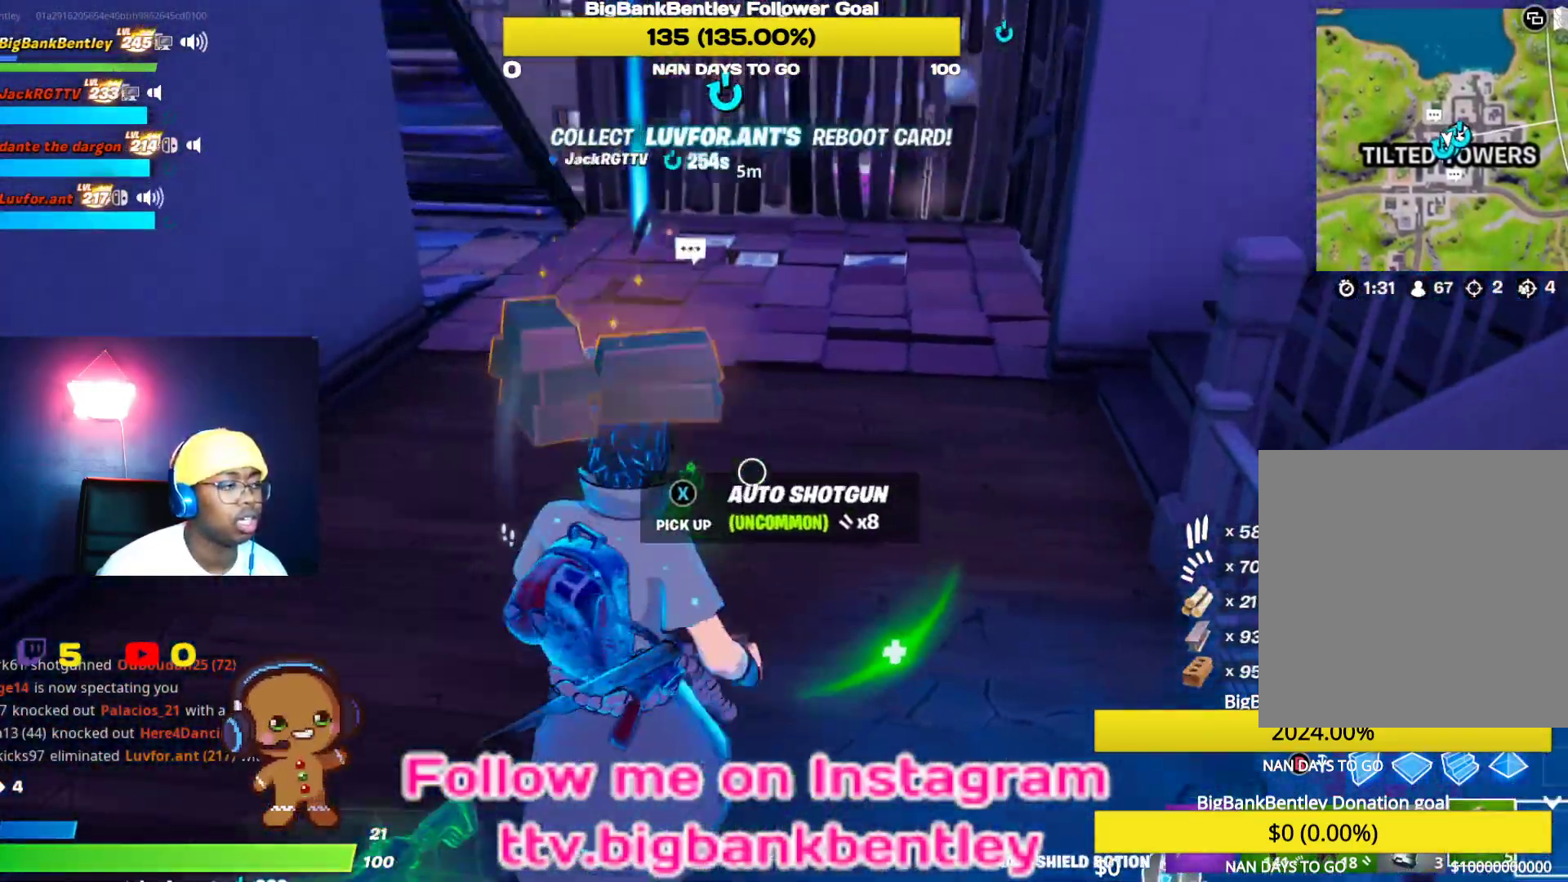
{"buttons": [], "left_stick": "down-left", "right_stick": "center", "events": [[83, "left_stick", "down-left"], [83, "right_stick", "down"], [133, "B", "down"], [133, "right_stick", "center"], [200, "R2", "down"], [250, "B", "up"], [367, "B", "down"], [367, "R2", "up"], [483, "B", "up"]]}
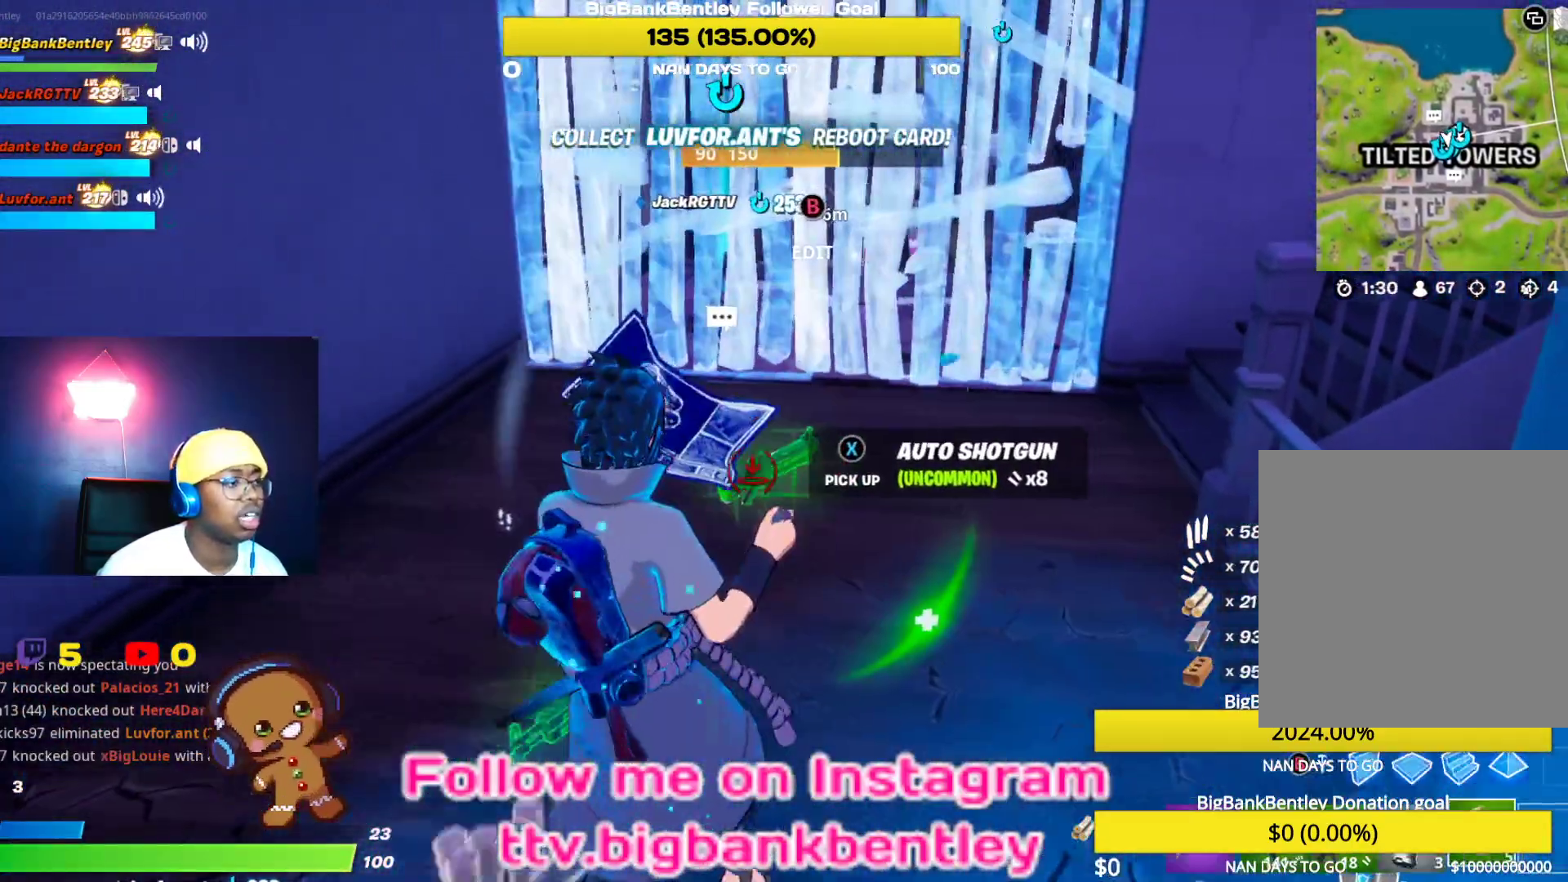
{"buttons": [], "left_stick": "up", "right_stick": "up", "events": [[183, "left_stick", "up-left"], [333, "right_stick", "up"], [450, "left_stick", "up"]]}
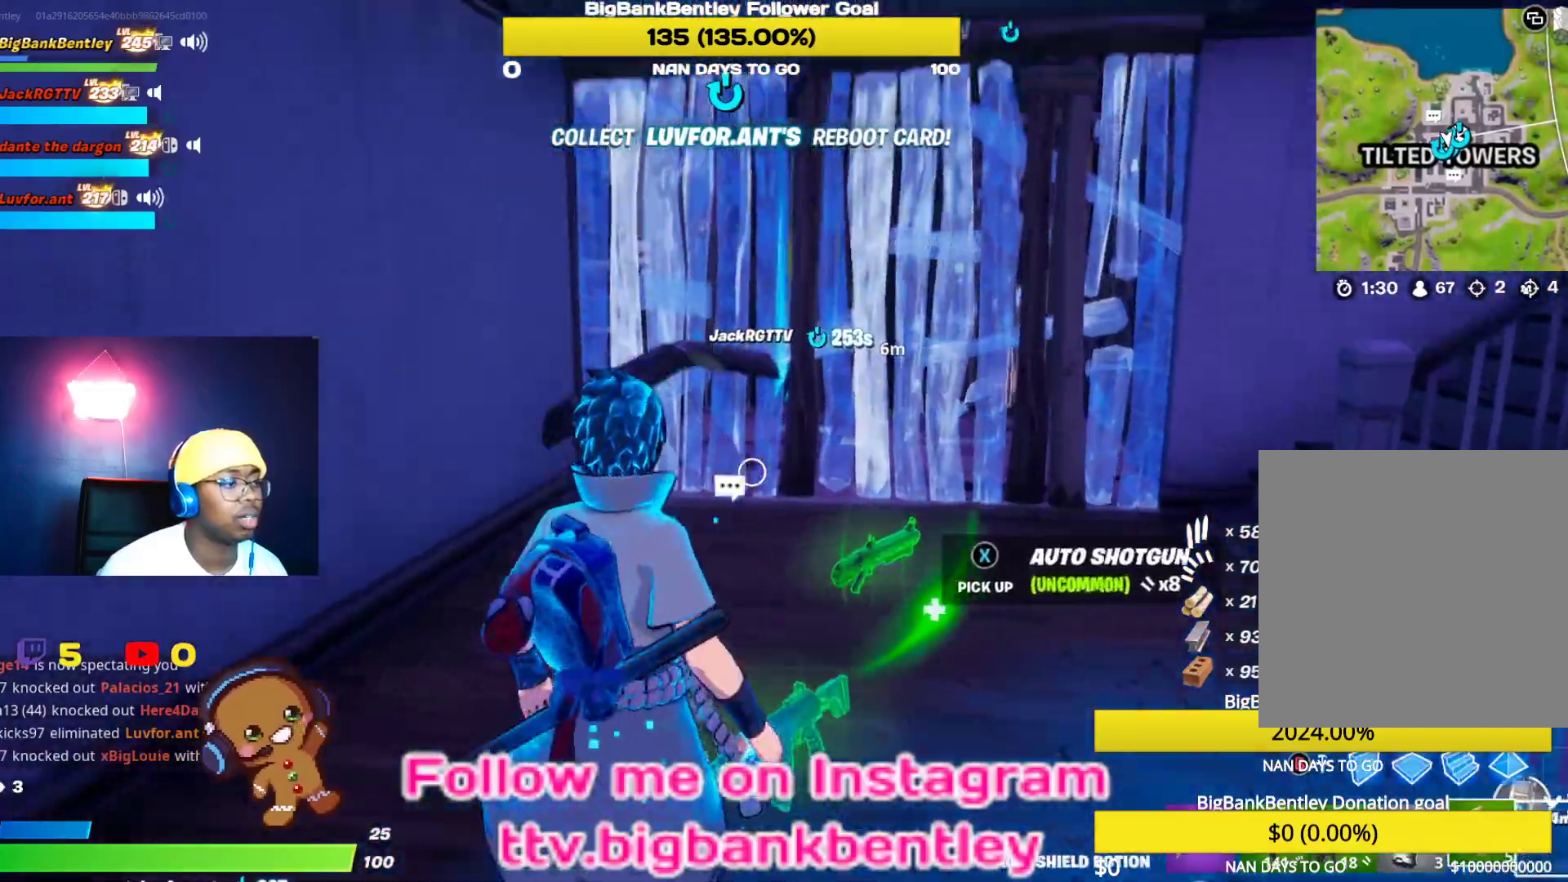
{"buttons": ["B"], "left_stick": "up", "right_stick": "center", "events": [[67, "right_stick", "center"], [433, "B", "down"]]}
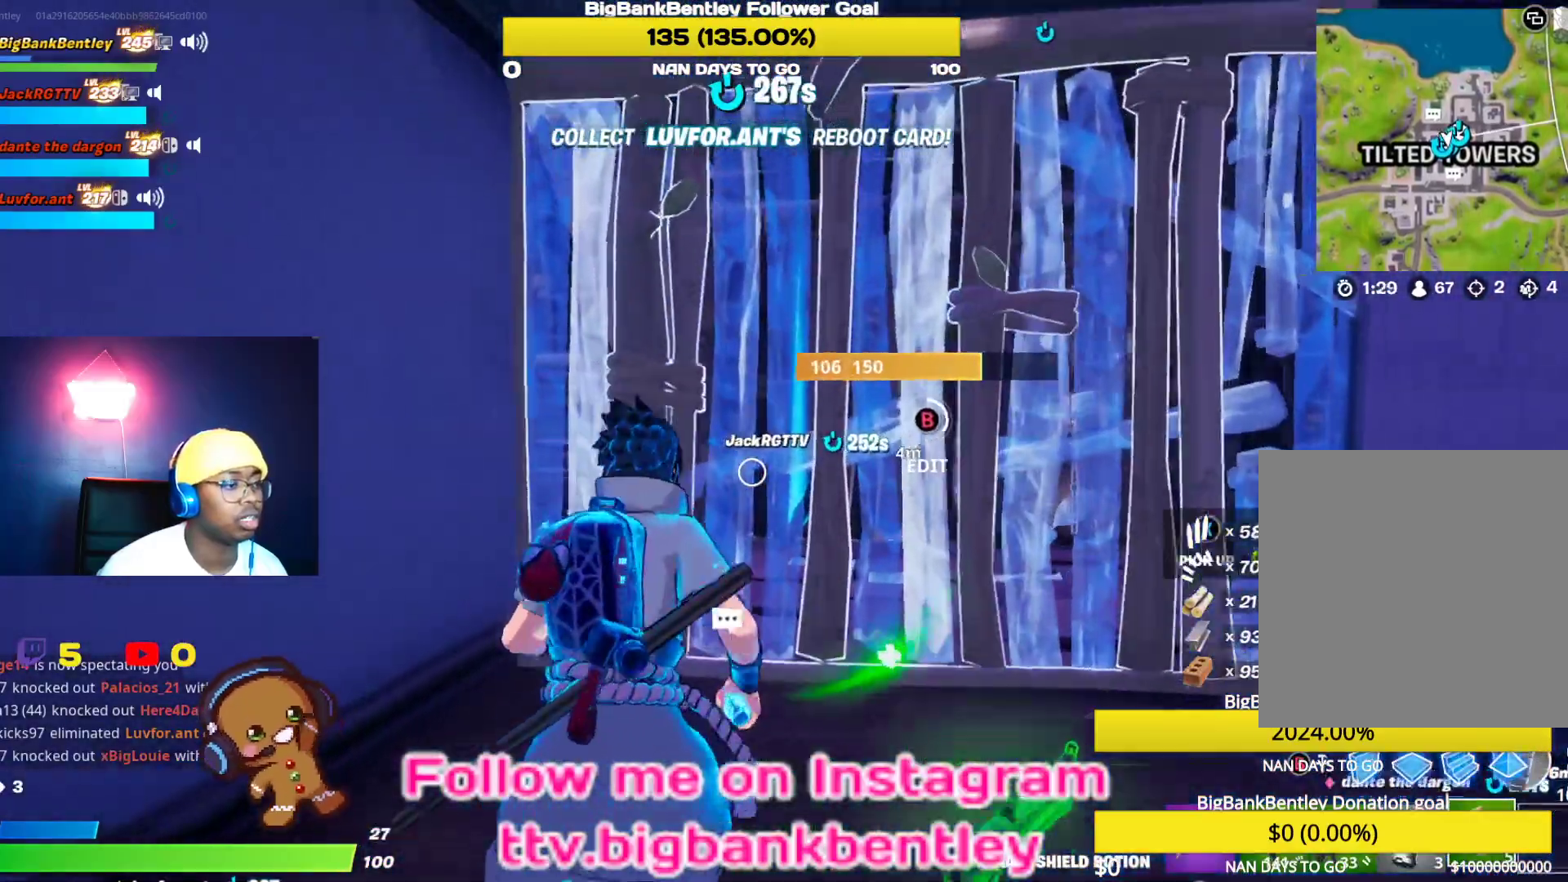
{"buttons": ["R2"], "left_stick": "down-right", "right_stick": "down-left", "events": [[233, "B", "up"], [233, "left_stick", "up-left"], [350, "right_stick", "down-left"], [383, "left_stick", "down"], [467, "R2", "down"], [467, "left_stick", "down-right"]]}
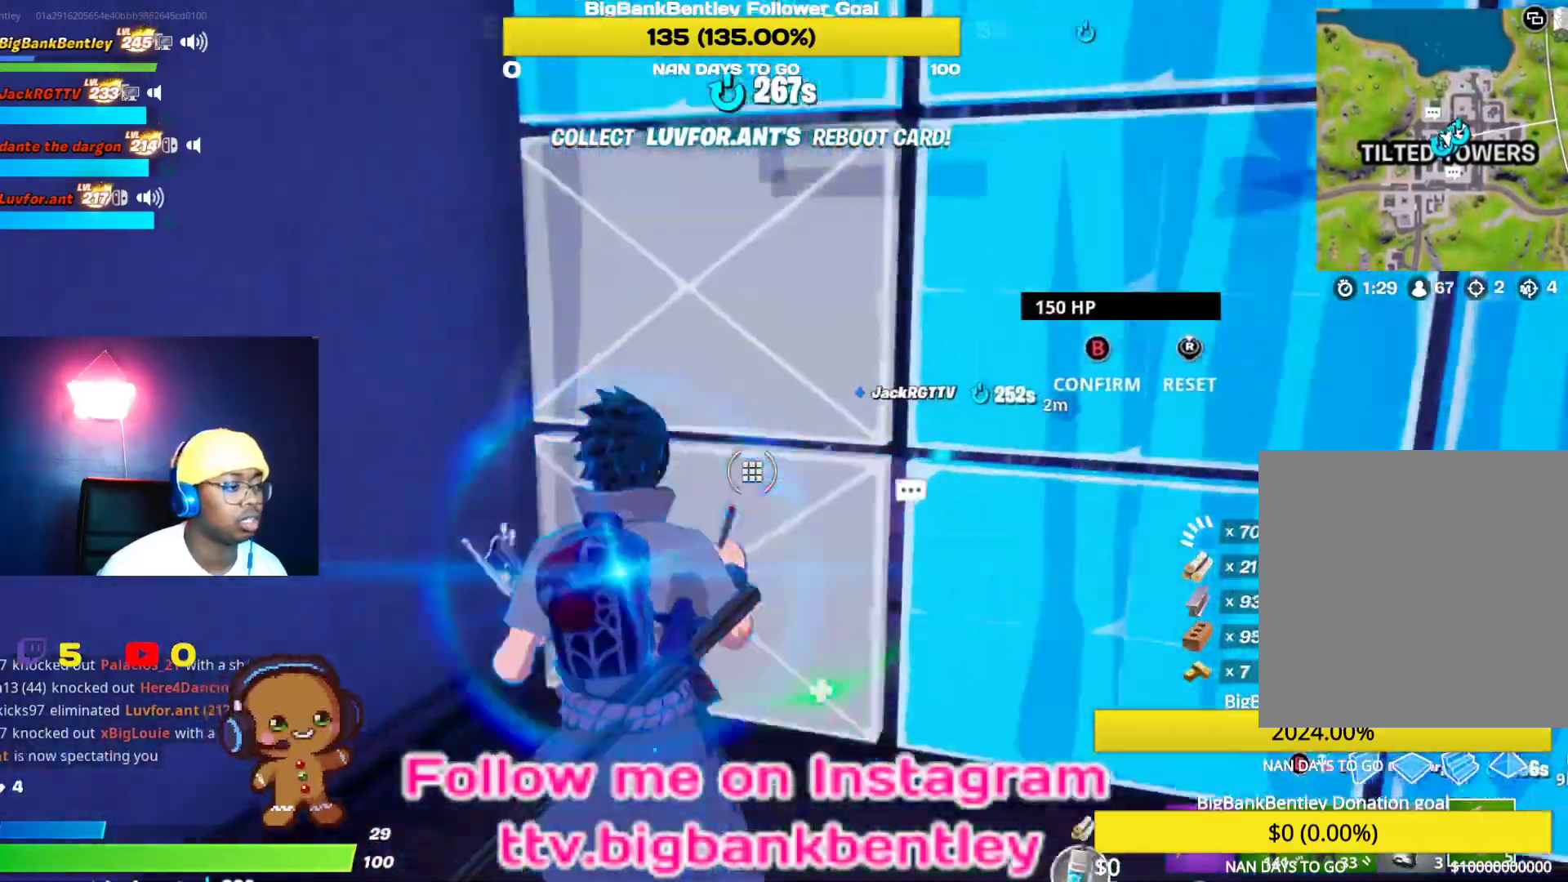
{"buttons": [], "left_stick": "up-left", "right_stick": "center", "events": [[67, "left_stick", "right"], [67, "right_stick", "down-right"], [233, "B", "down"], [233, "R2", "up"], [233, "left_stick", "up"], [233, "right_stick", "center"], [350, "left_stick", "up-left"], [383, "B", "up"]]}
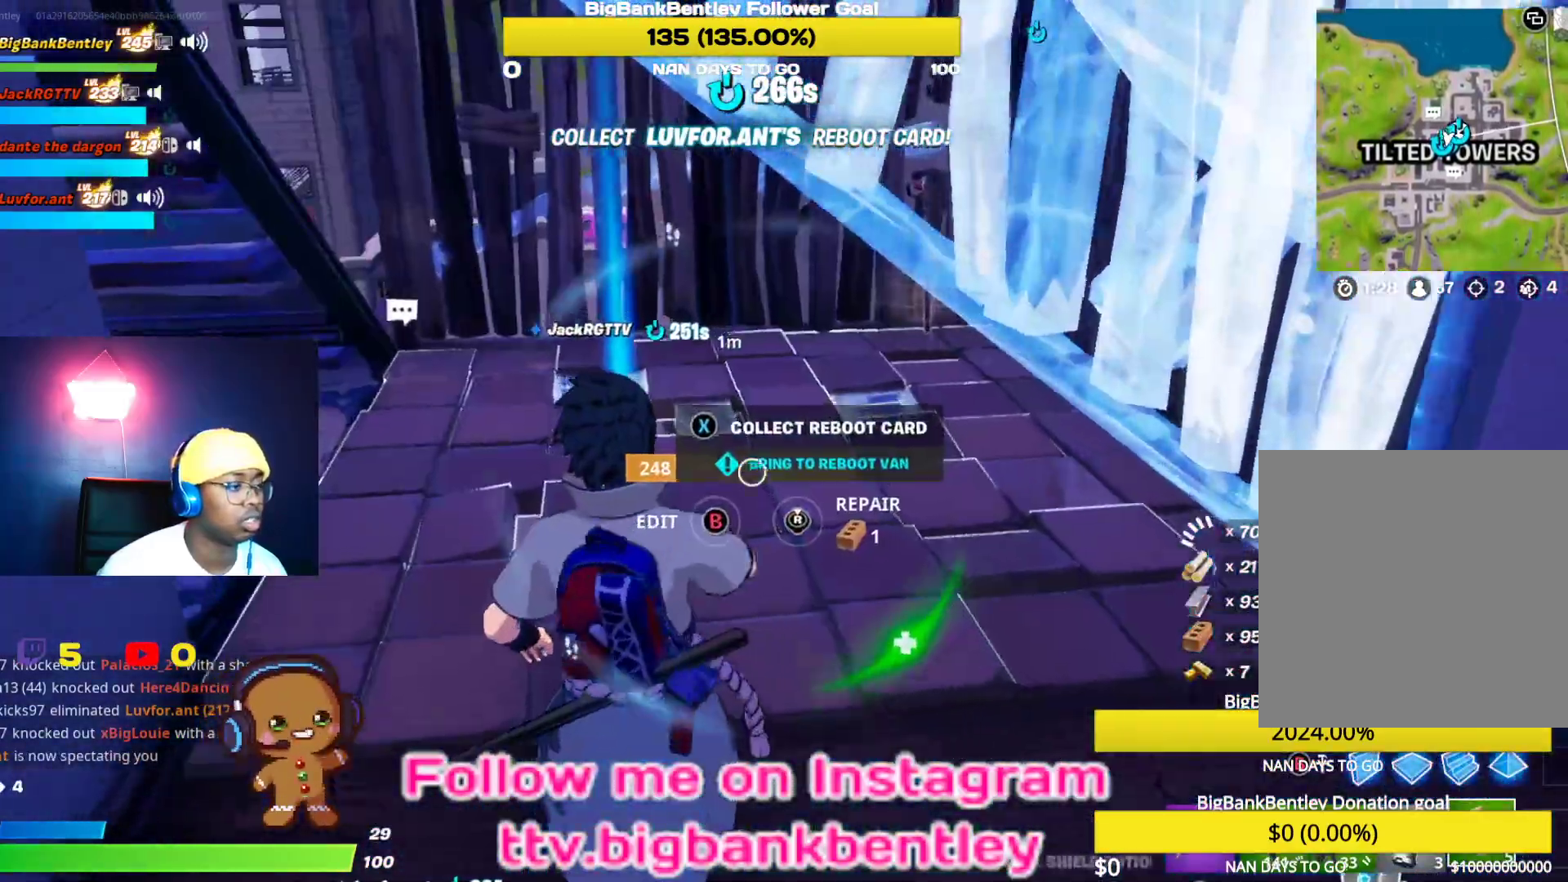
{"buttons": [], "left_stick": "down-right", "right_stick": "center", "events": [[267, "X", "down"], [300, "left_stick", "down-right"], [367, "X", "up"]]}
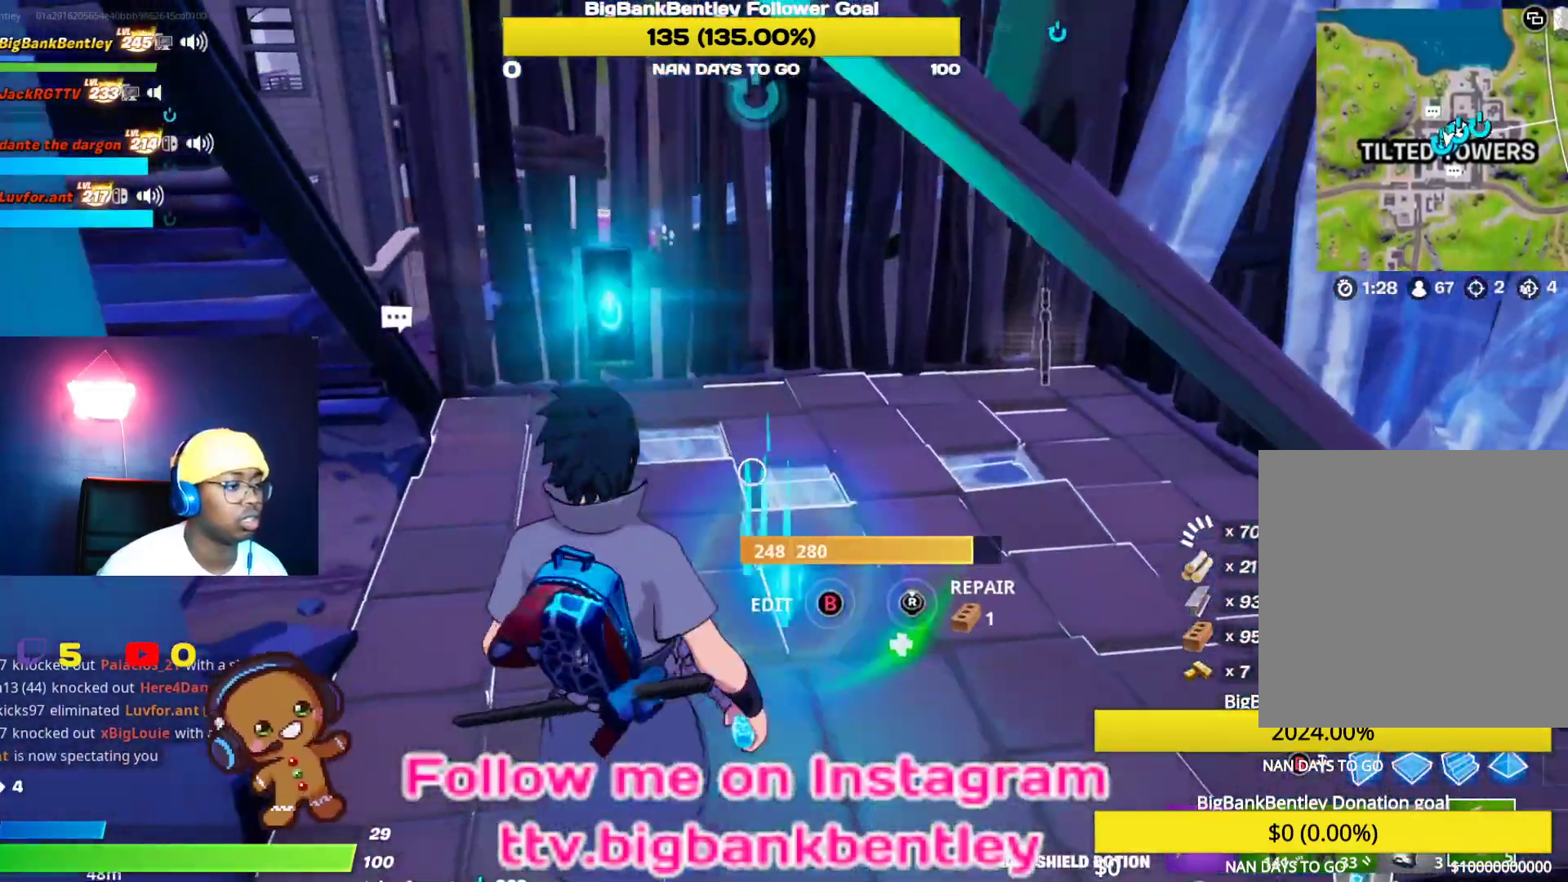
{"buttons": [], "left_stick": "down-right", "right_stick": "down", "events": [[133, "right_stick", "up-right"], [467, "right_stick", "down"]]}
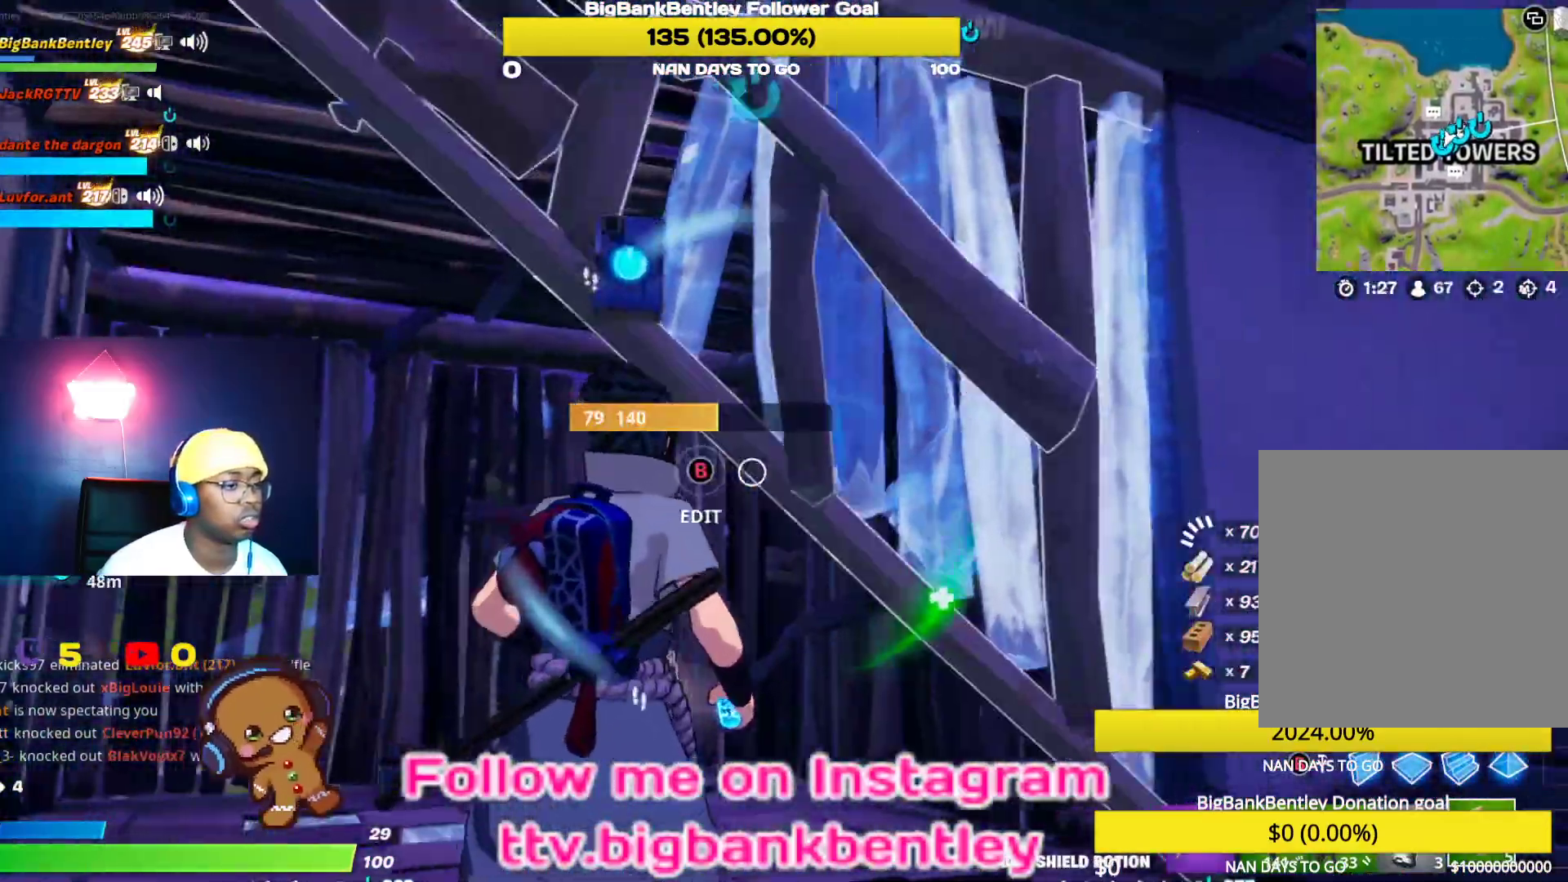
{"buttons": ["R3"], "left_stick": "down", "right_stick": "center", "events": [[17, "right_stick", "center"], [33, "B", "down"], [283, "B", "up"], [400, "R3", "down"], [417, "left_stick", "down"]]}
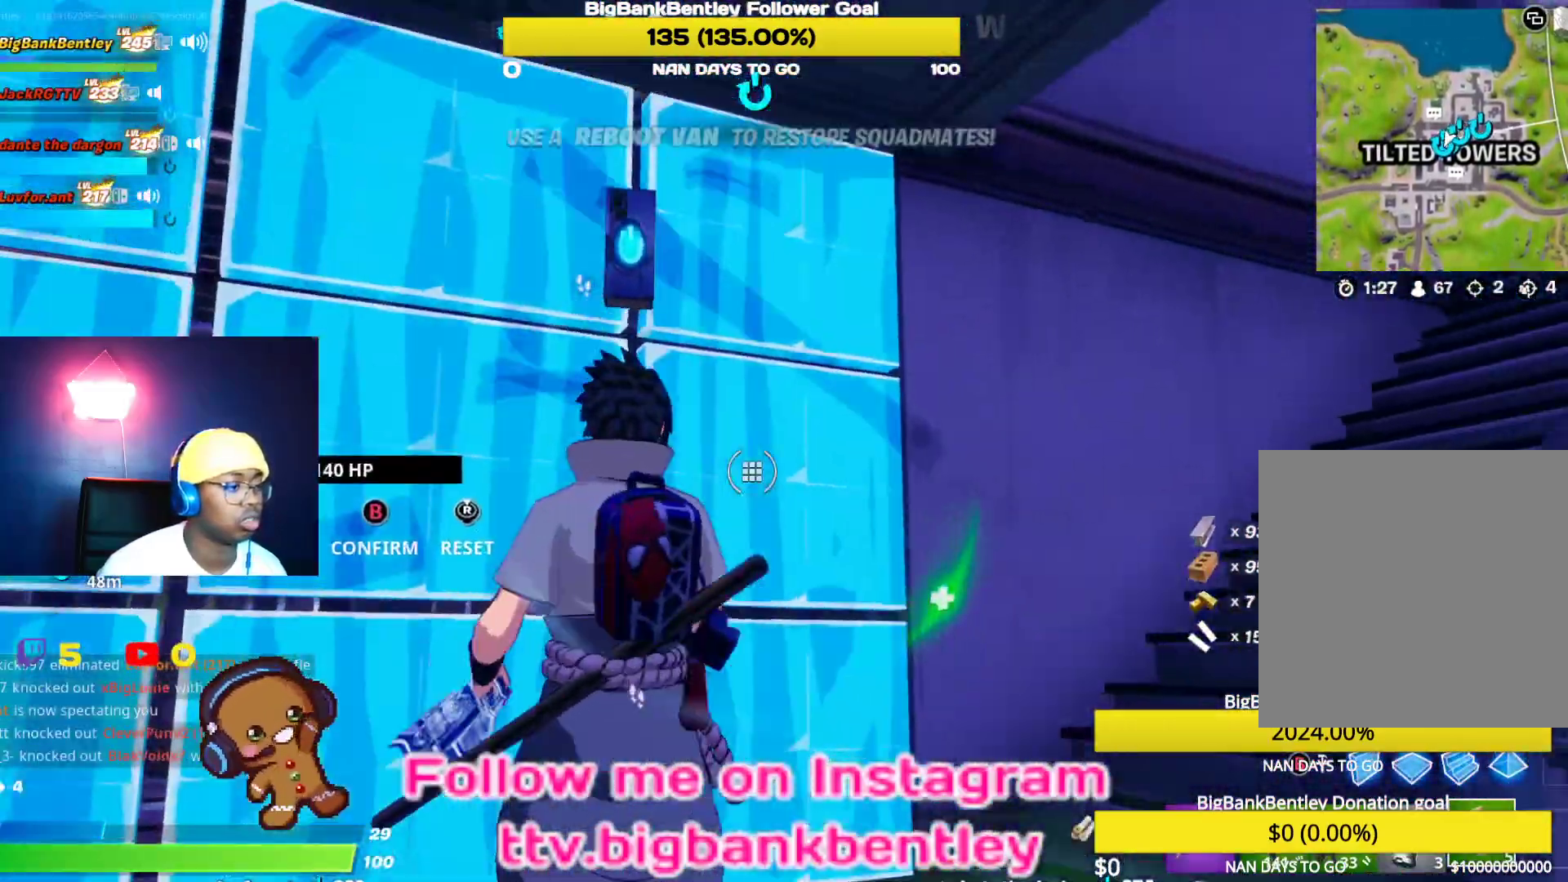
{"buttons": ["R1"], "left_stick": "right", "right_stick": "down-right", "events": [[33, "R3", "up"], [167, "B", "down"], [183, "left_stick", "down-right"], [233, "B", "up"], [333, "right_stick", "down-right"], [500, "R1", "down"], [500, "left_stick", "right"]]}
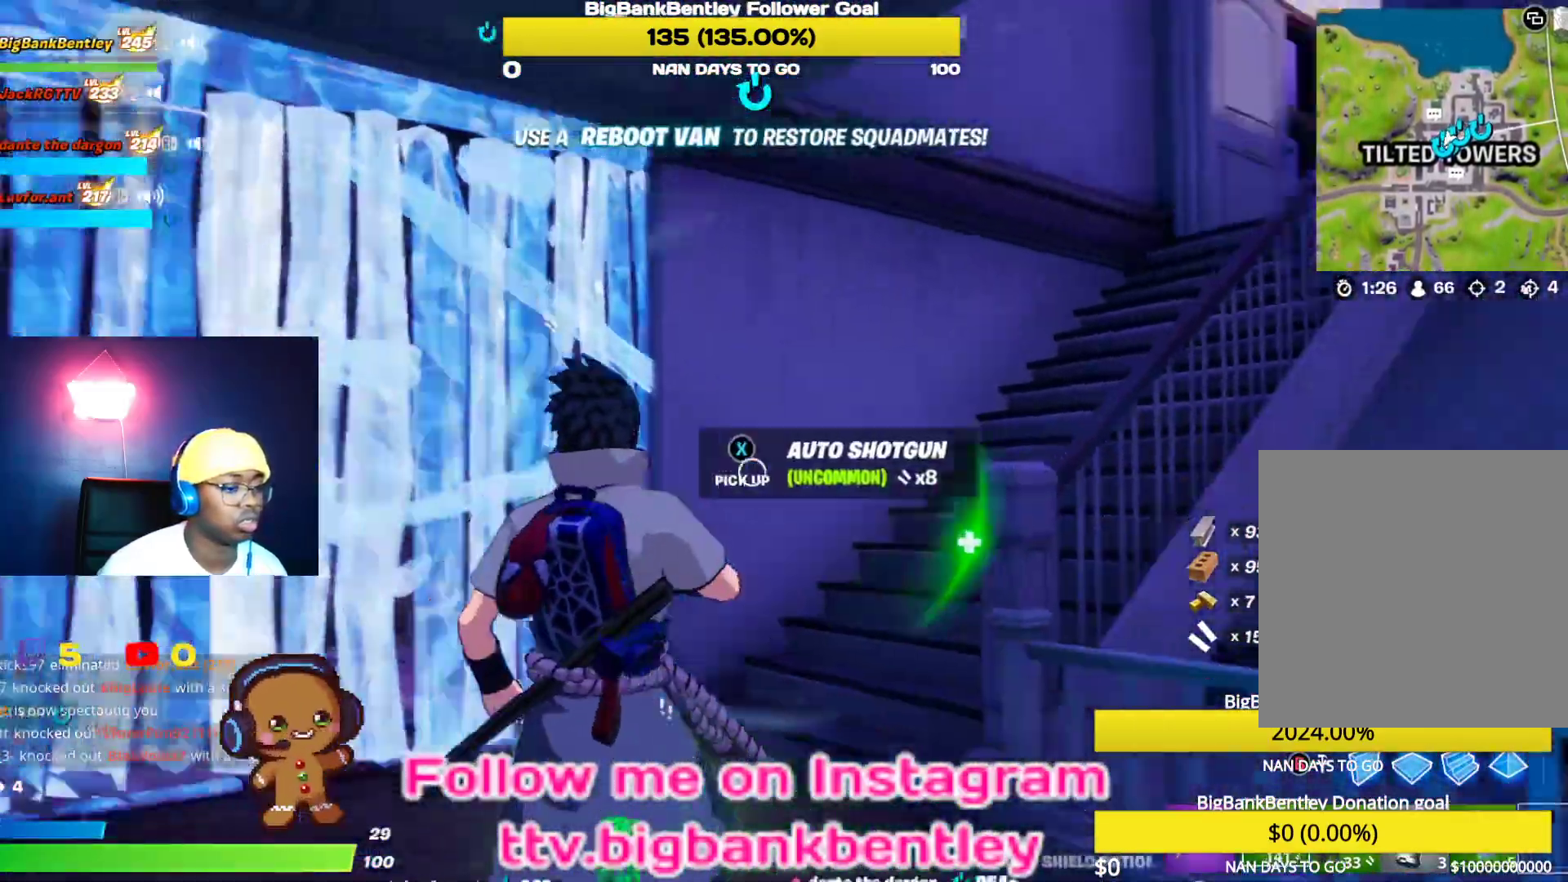
{"buttons": [], "left_stick": "up-right", "right_stick": "center", "events": [[183, "R1", "up"], [283, "left_stick", "up-right"], [450, "right_stick", "center"]]}
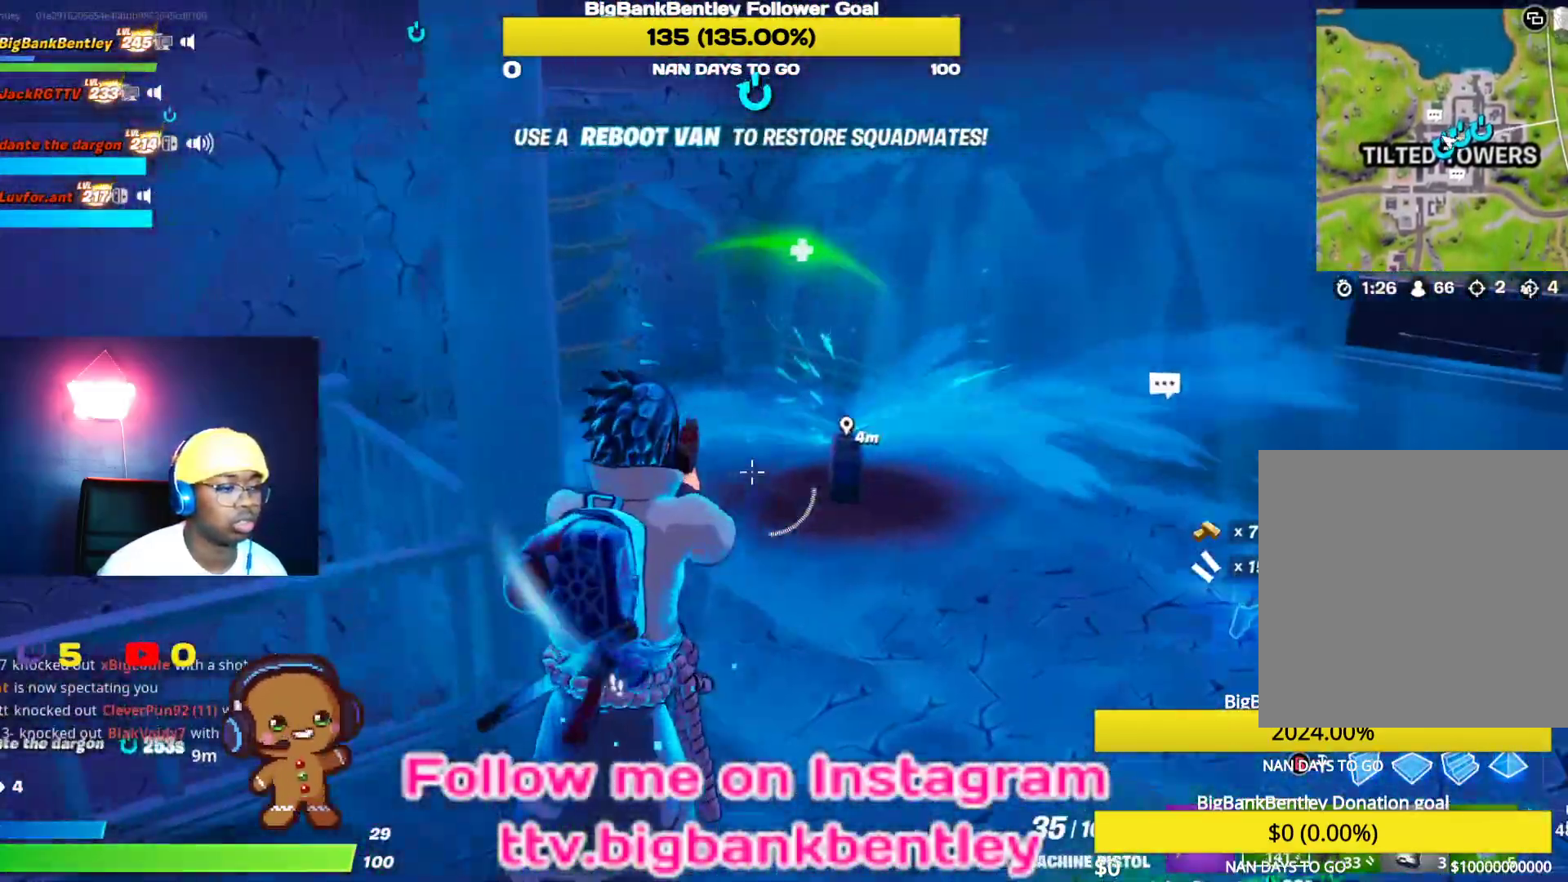
{"buttons": [], "left_stick": "up-right", "right_stick": "left", "events": [[150, "right_stick", "right"], [250, "right_stick", "center"], [333, "R1", "down"], [367, "right_stick", "left"], [433, "R1", "up"]]}
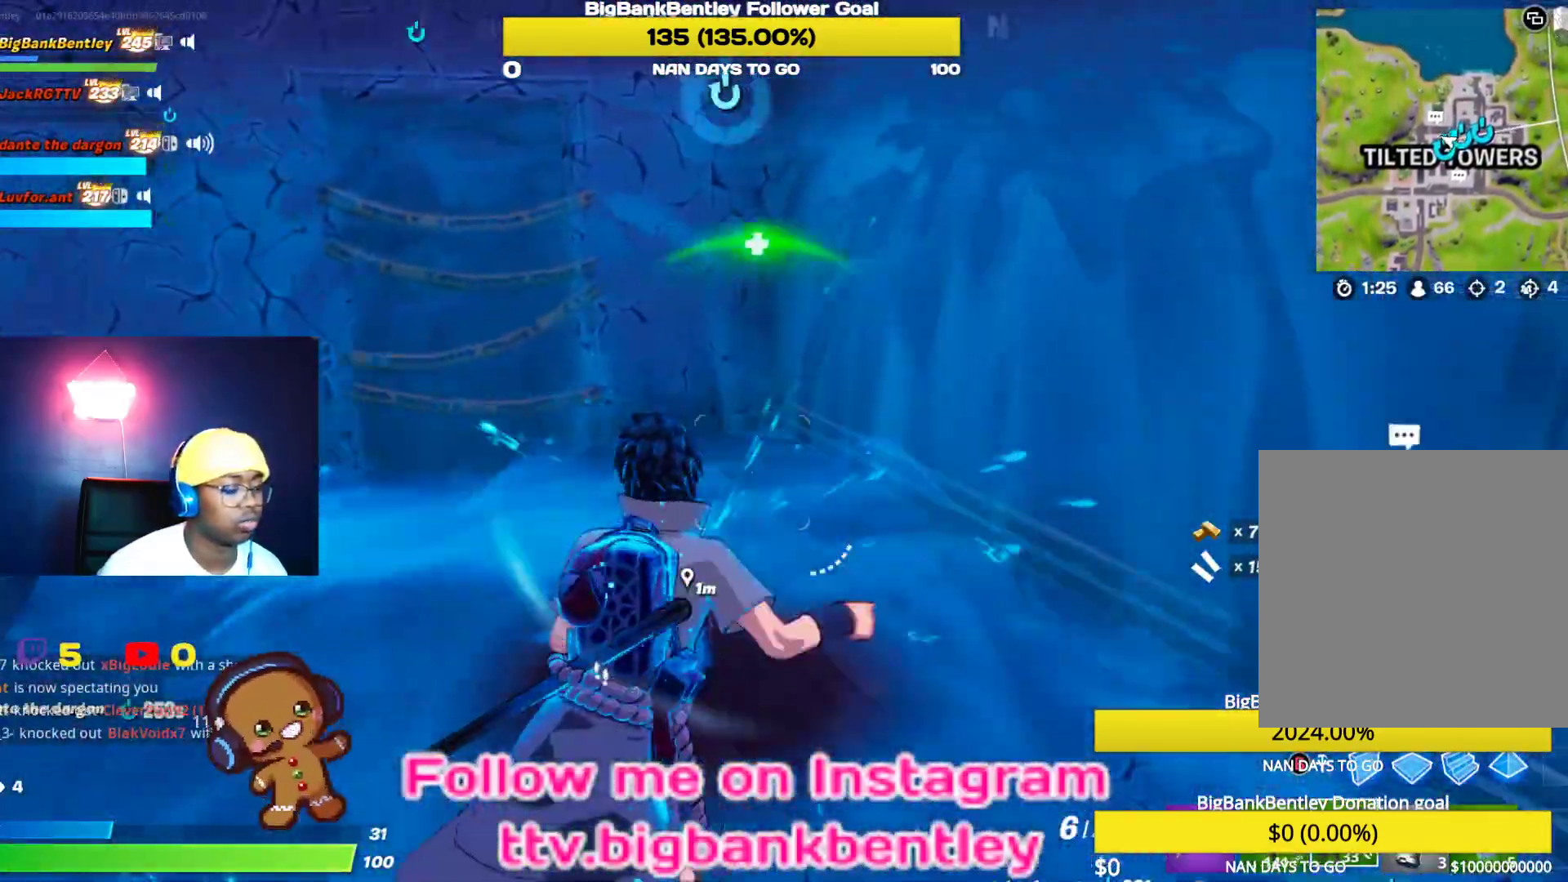
{"buttons": [], "left_stick": "up", "right_stick": "center", "events": [[167, "right_stick", "up-left"], [283, "right_stick", "center"], [400, "X", "down"], [450, "left_stick", "up"], [483, "X", "up"]]}
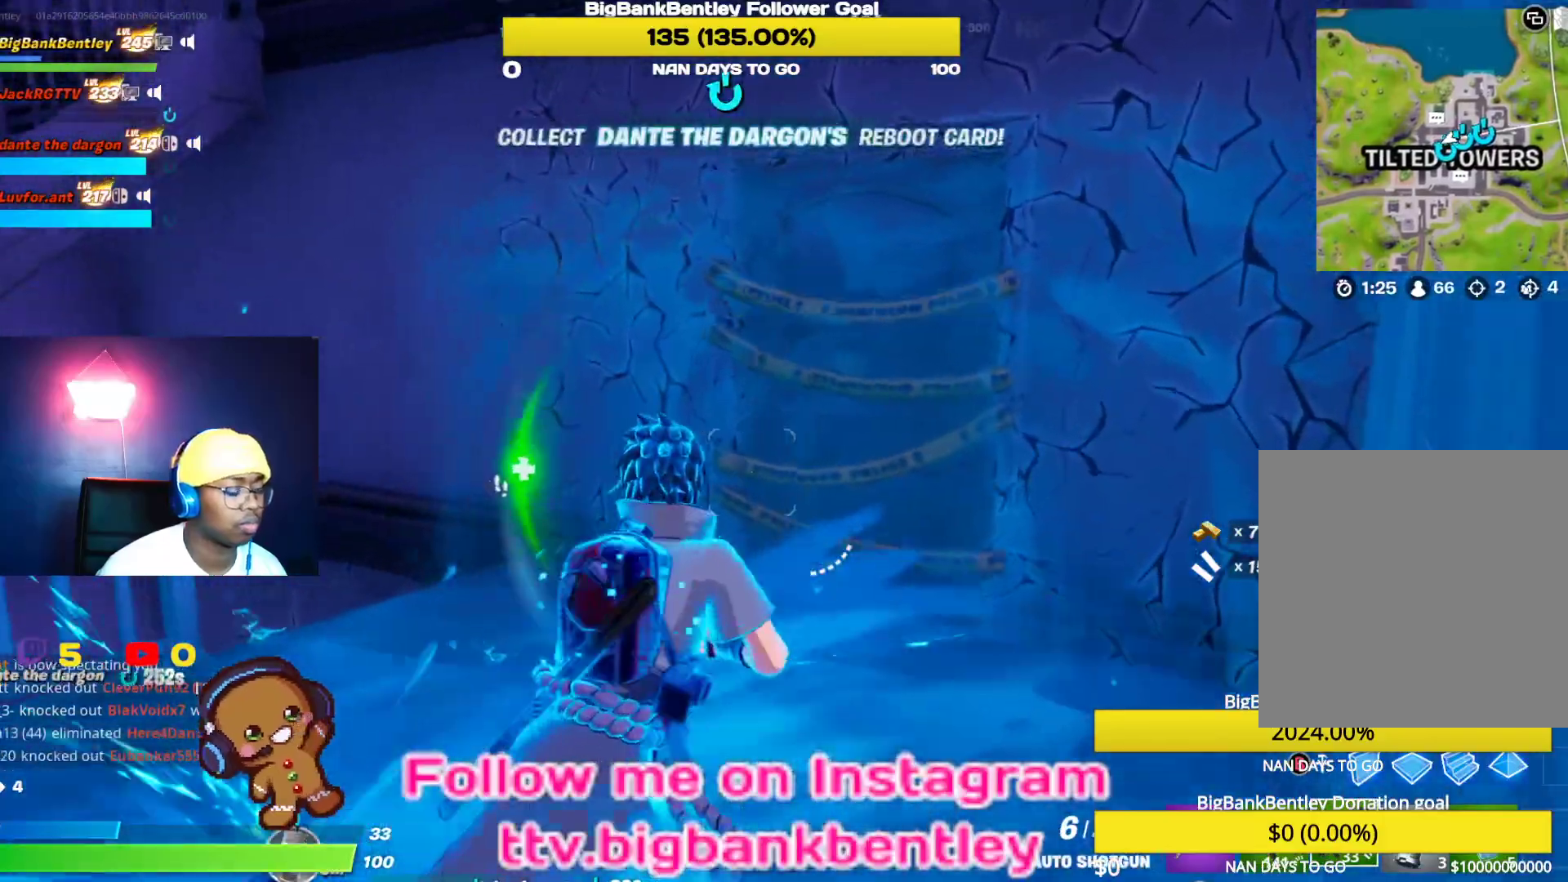
{"buttons": [], "left_stick": "down-left", "right_stick": "left", "events": [[67, "X", "down"], [133, "X", "up"], [133, "left_stick", "up-left"], [233, "right_stick", "left"], [333, "left_stick", "left"], [467, "left_stick", "down-left"]]}
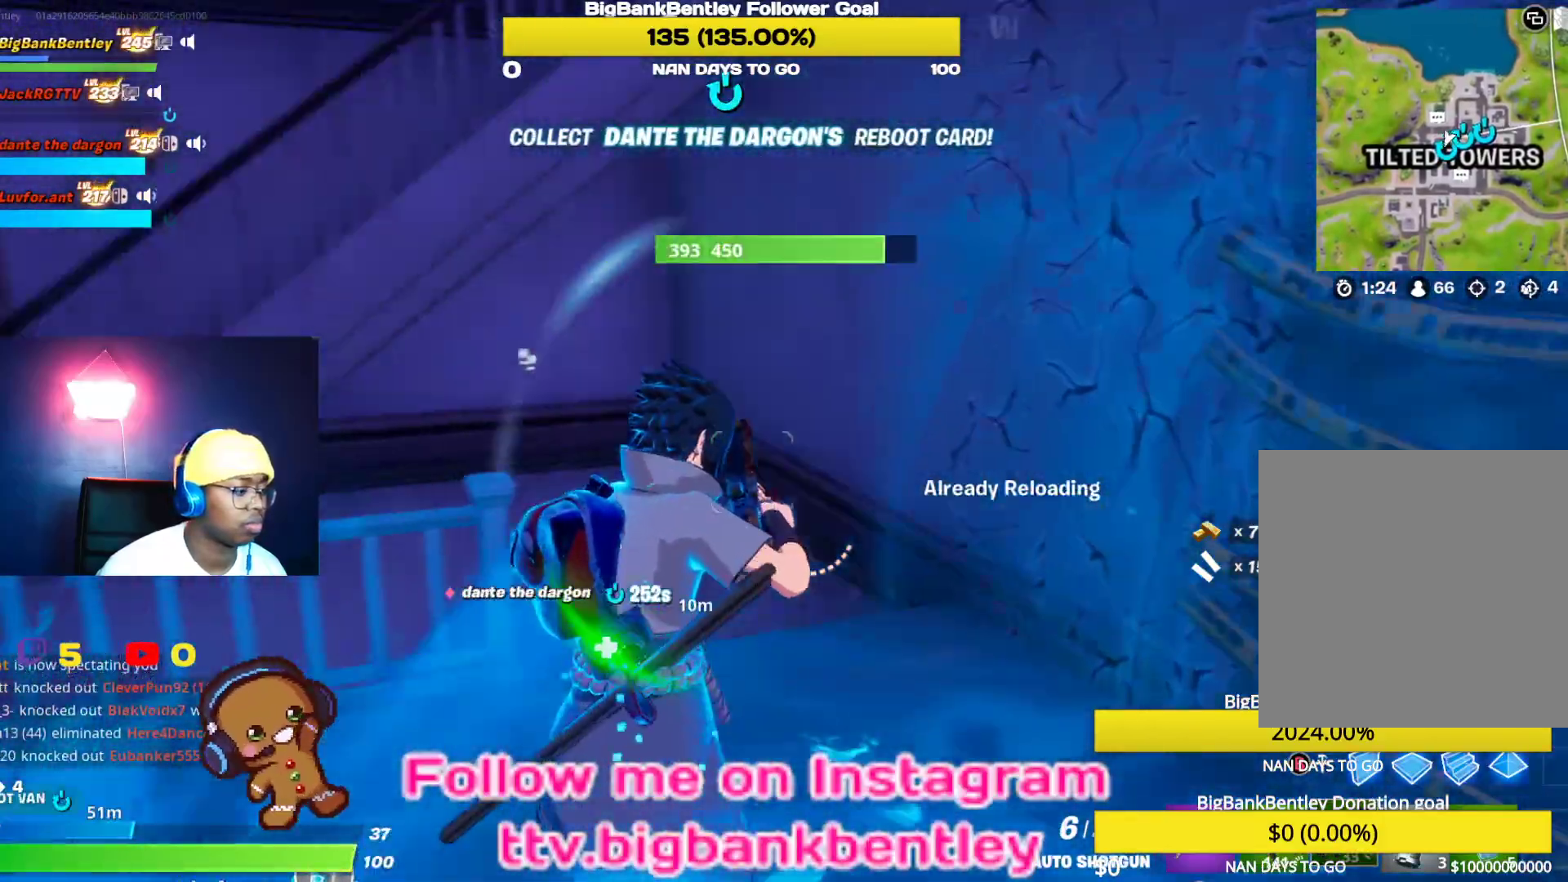
{"buttons": ["R3"], "left_stick": "center", "right_stick": "left", "events": [[117, "R3", "down"], [217, "R3", "up"], [283, "left_stick", "center"], [417, "R3", "down"]]}
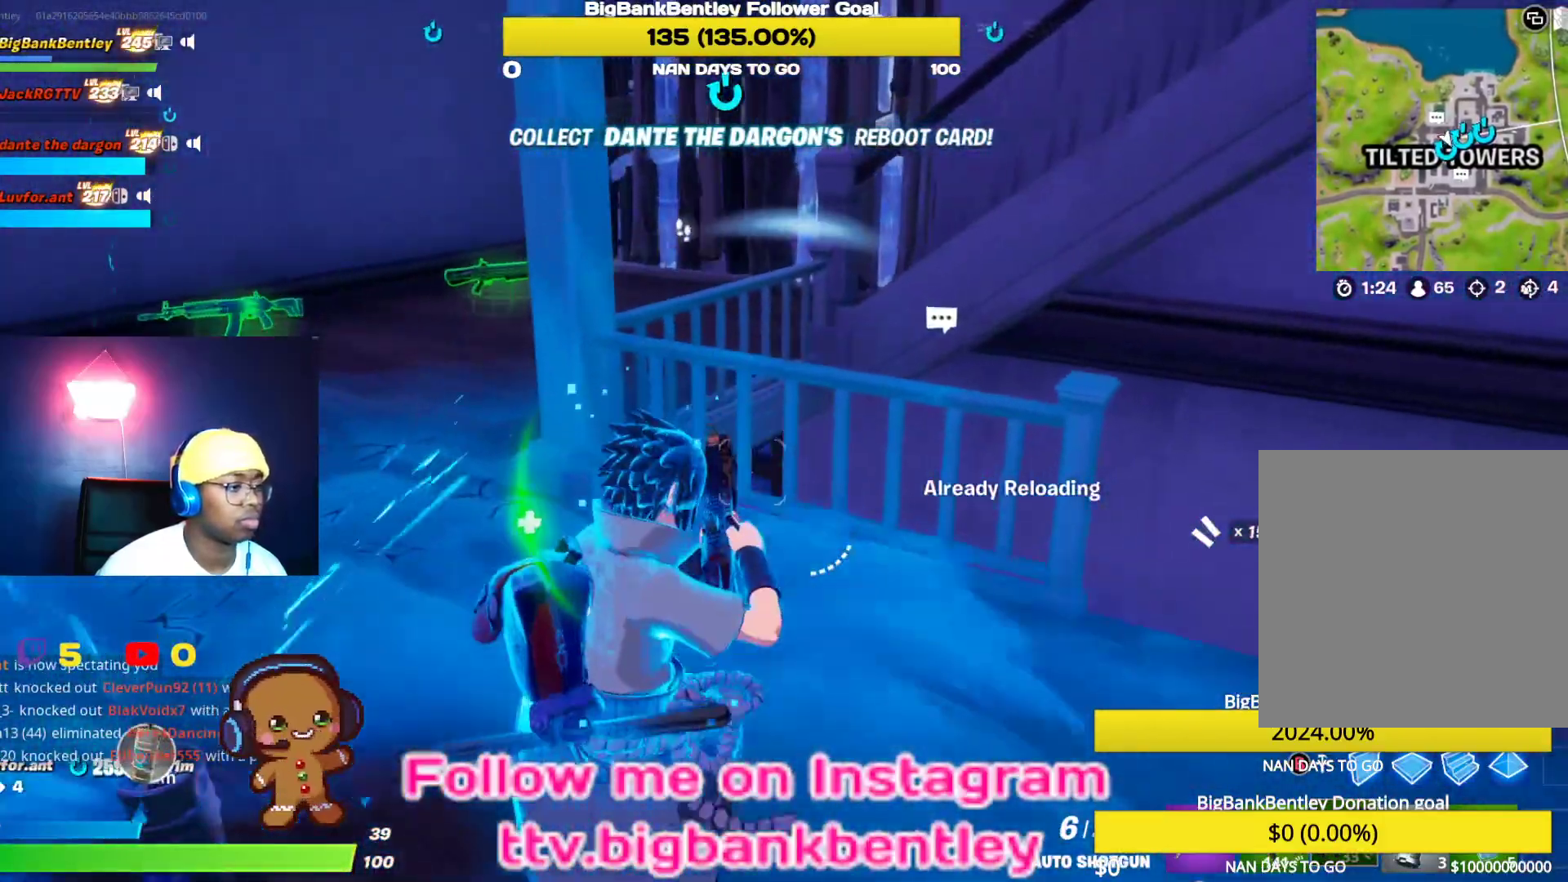
{"buttons": [], "left_stick": "center", "right_stick": "center", "events": [[17, "R3", "up"], [17, "left_stick", "left"], [200, "right_stick", "down-left"], [300, "right_stick", "center"], [433, "left_stick", "center"]]}
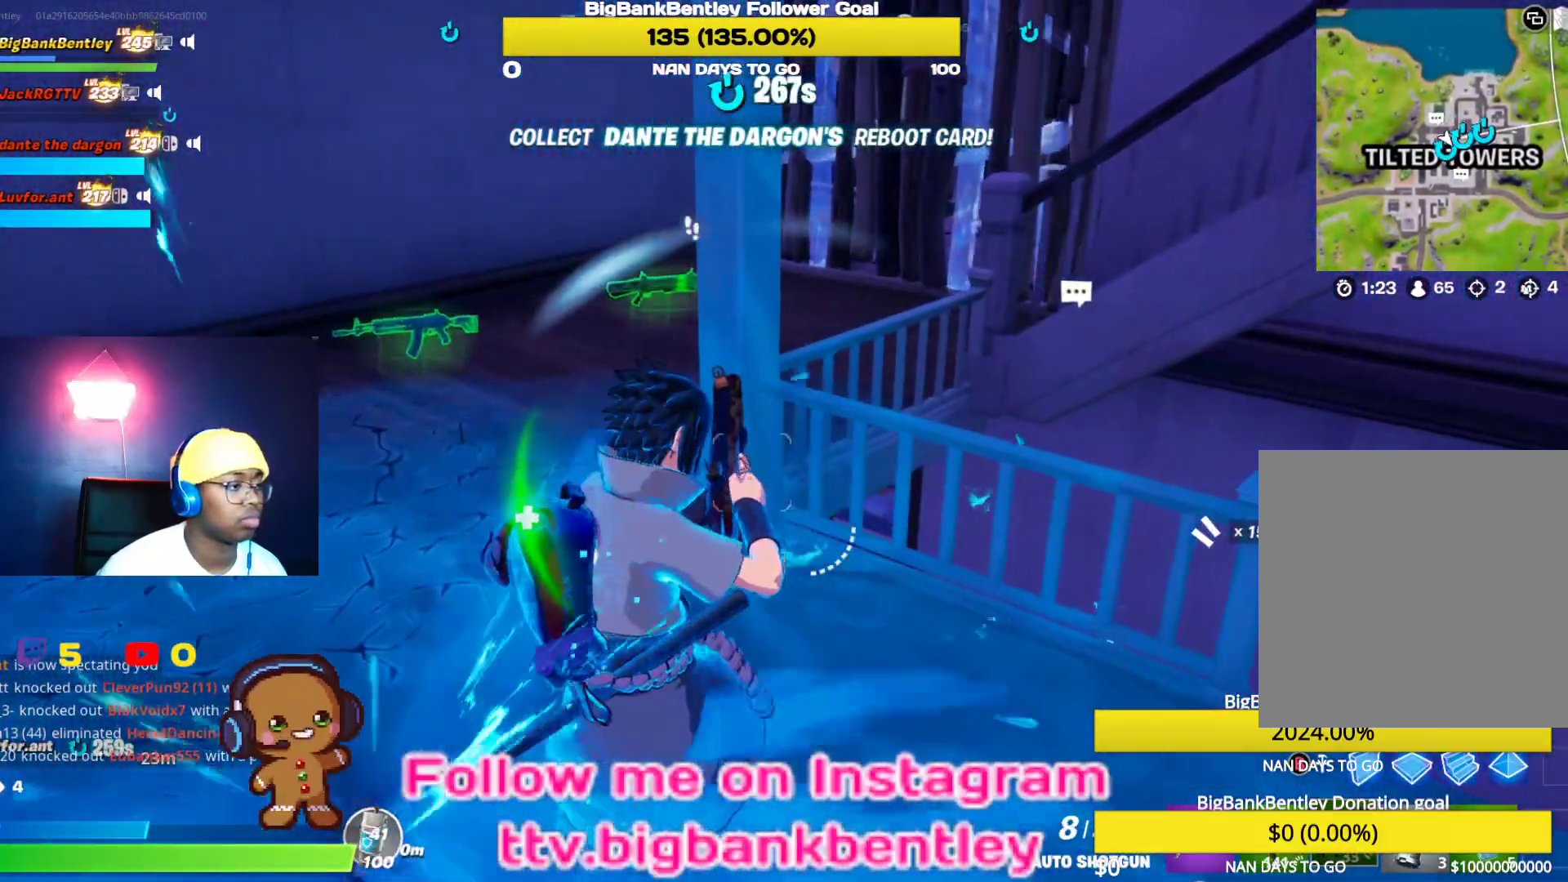
{"buttons": [], "left_stick": "right", "right_stick": "left", "events": [[100, "right_stick", "left"], [200, "left_stick", "right"]]}
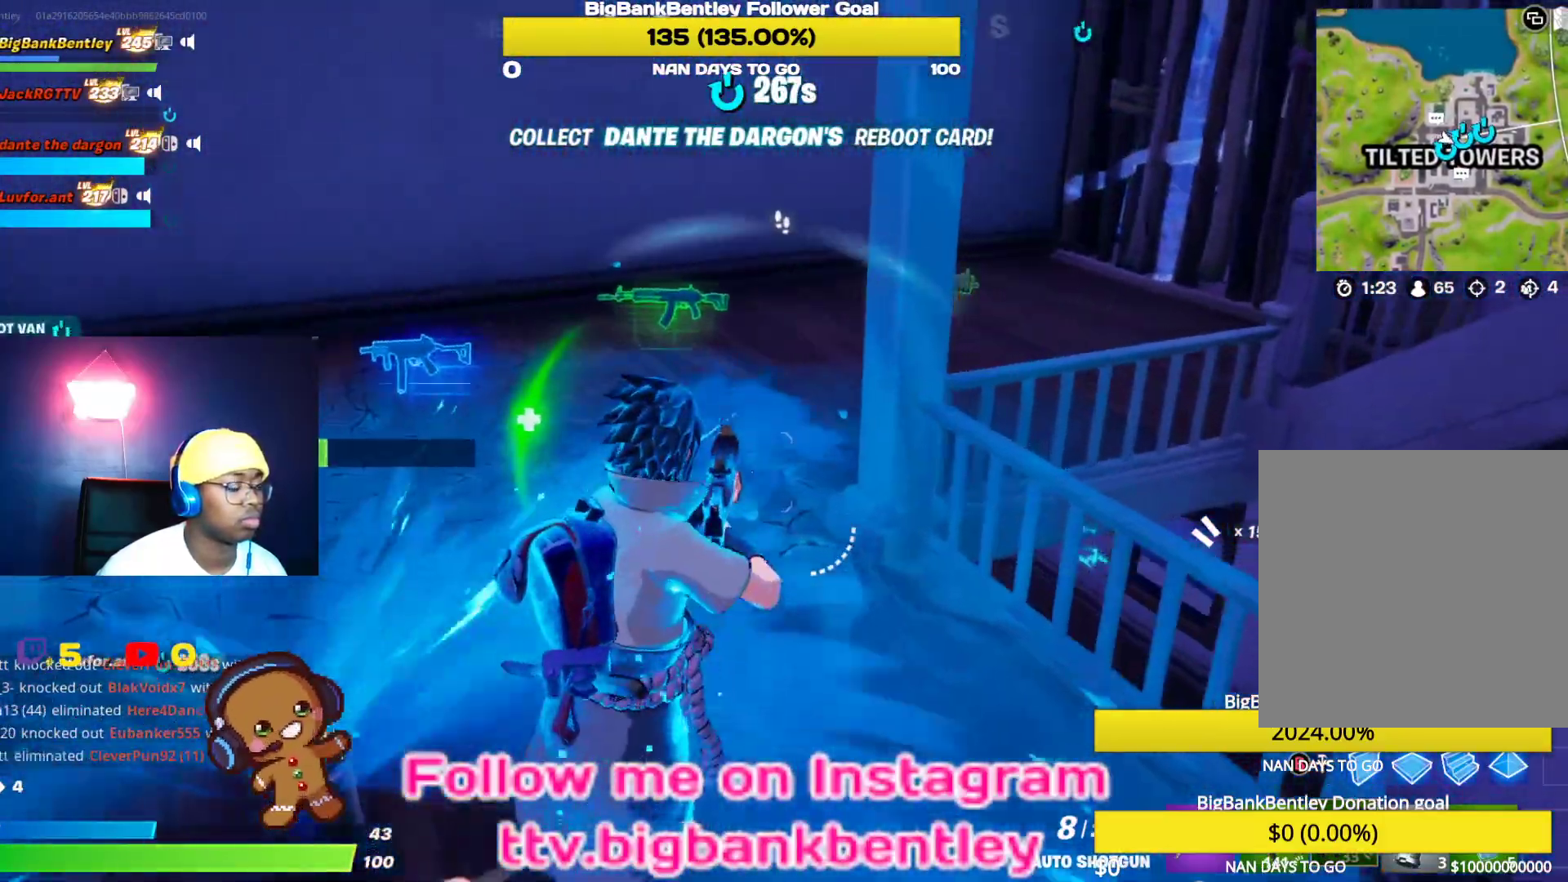
{"buttons": ["R1"], "left_stick": "left", "right_stick": "left", "events": [[200, "left_stick", "center"], [383, "left_stick", "left"], [483, "R1", "down"]]}
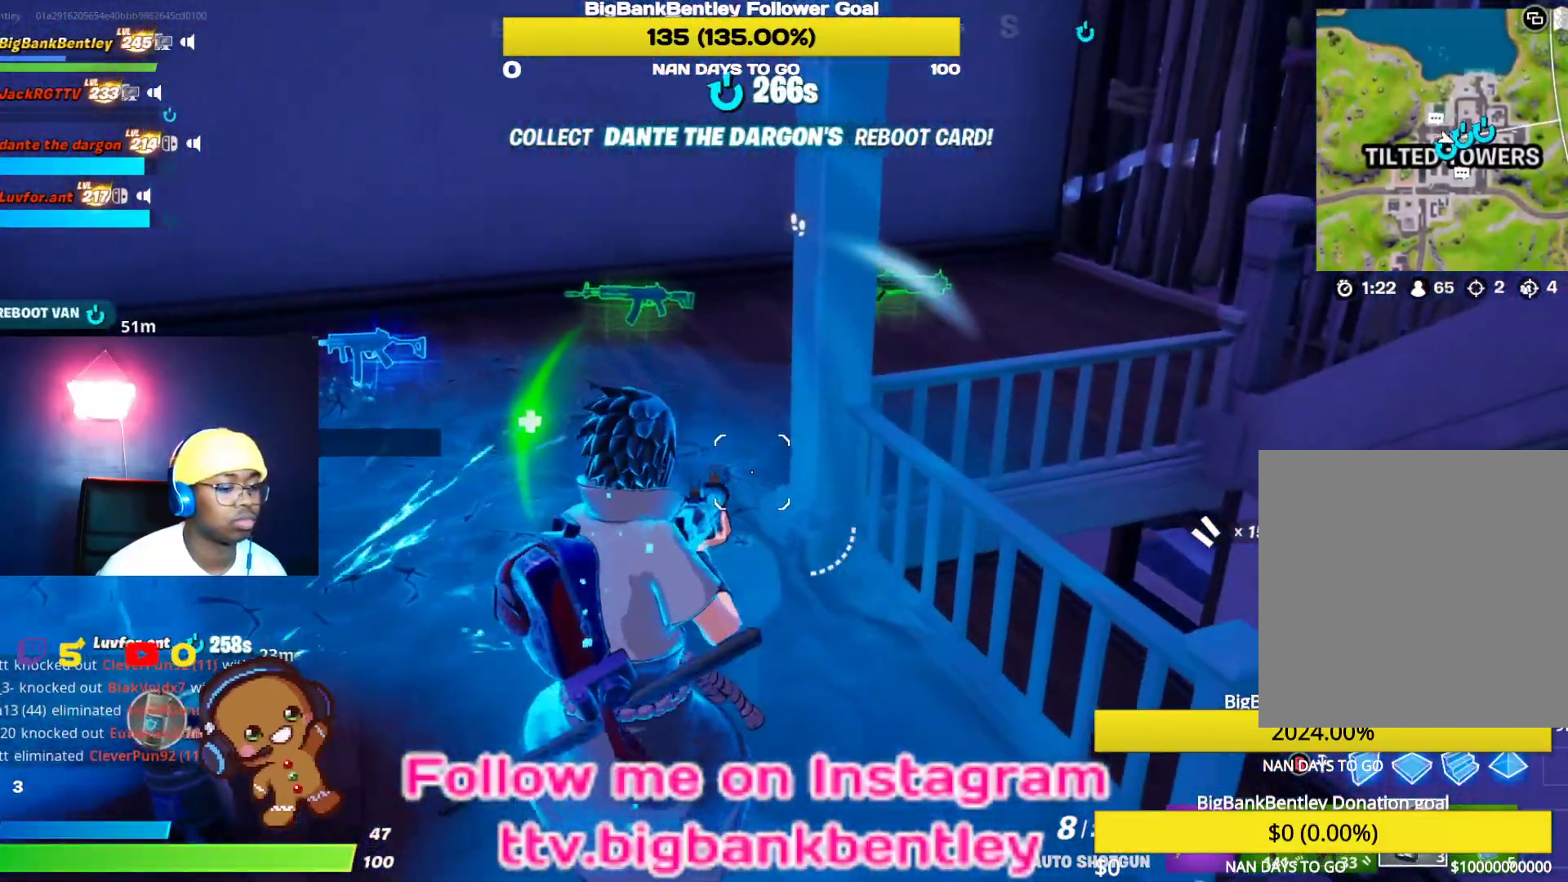
{"buttons": [], "left_stick": "up-left", "right_stick": "up-left", "events": [[83, "R1", "up"], [167, "left_stick", "down-left"], [417, "left_stick", "up-left"], [433, "right_stick", "up-left"]]}
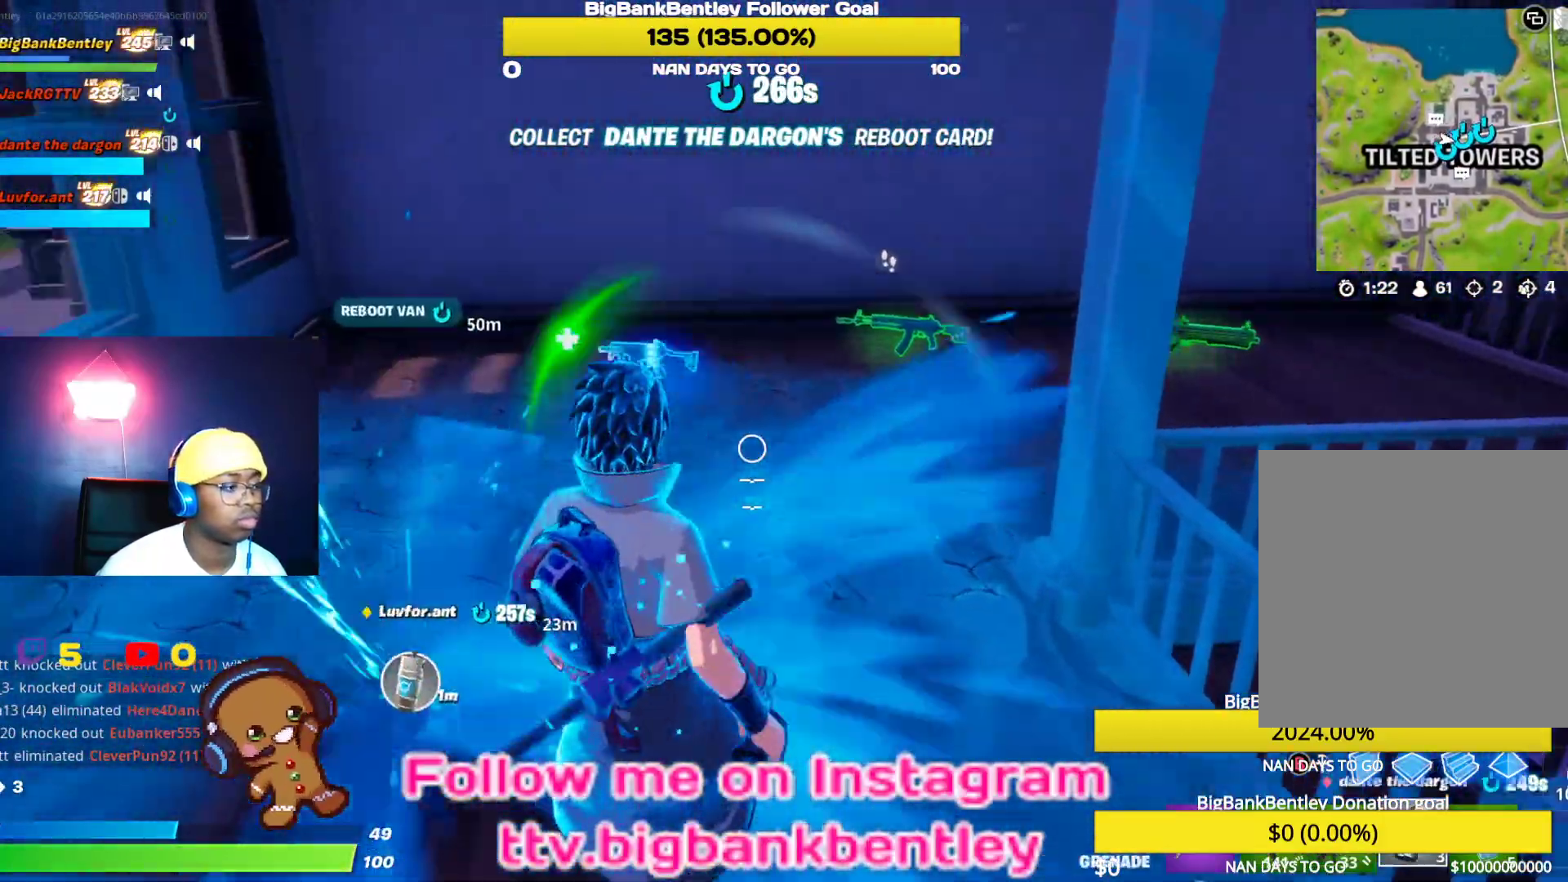
{"buttons": ["X"], "left_stick": "center", "right_stick": "center", "events": [[317, "right_stick", "center"], [433, "X", "down"], [433, "left_stick", "center"]]}
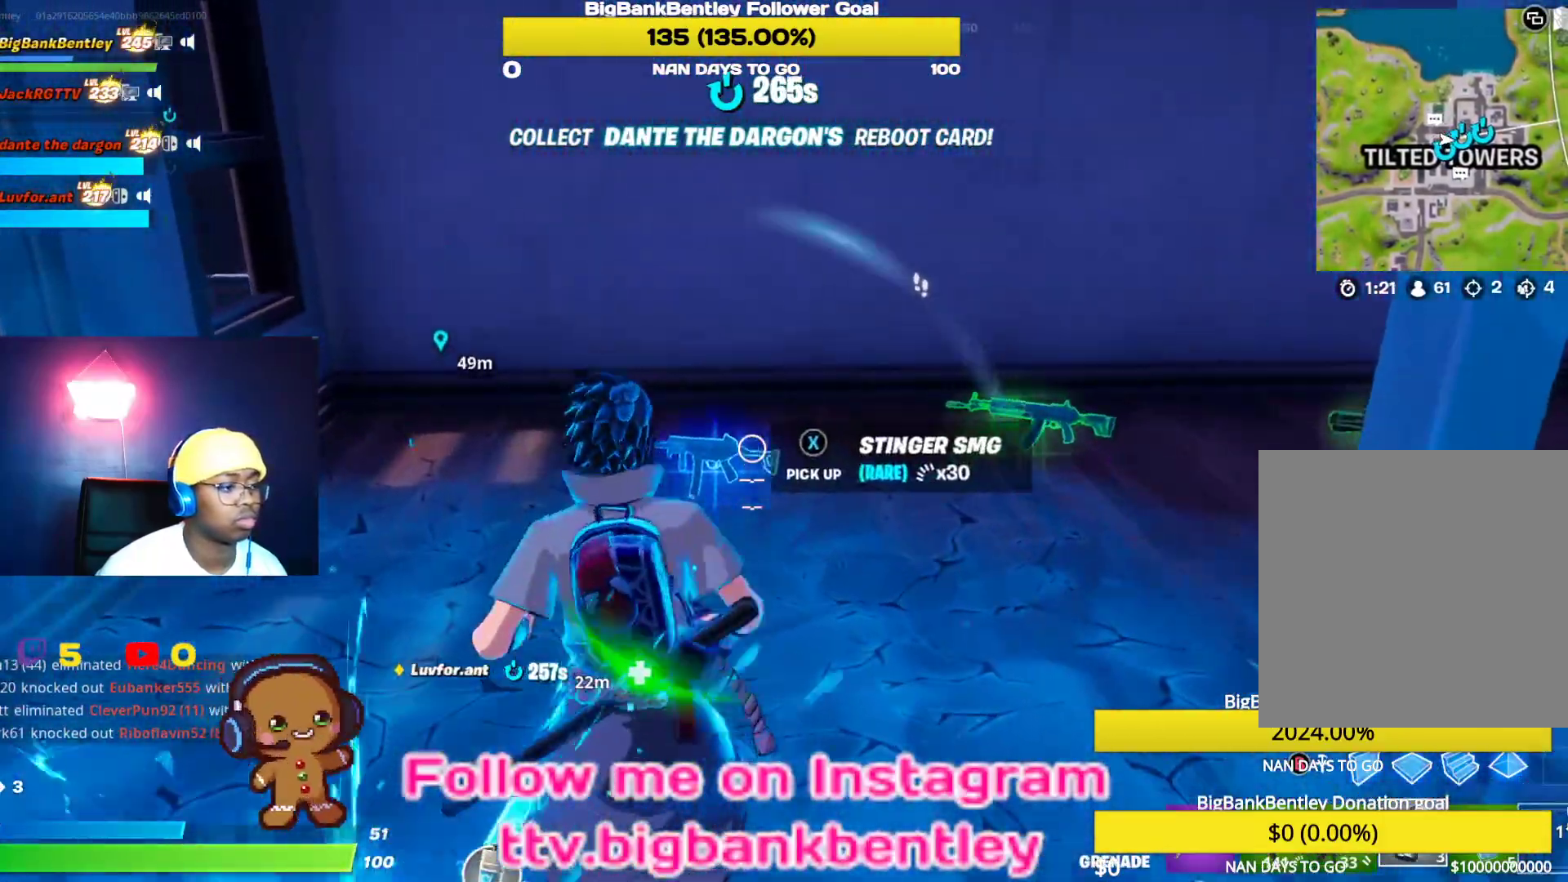
{"buttons": [], "left_stick": "down", "right_stick": "center", "events": [[50, "X", "up"], [67, "DPAD_UP", "down"], [150, "X", "down"], [183, "DPAD_UP", "up"], [250, "X", "up"], [333, "B", "down"], [433, "B", "up"], [467, "left_stick", "down"]]}
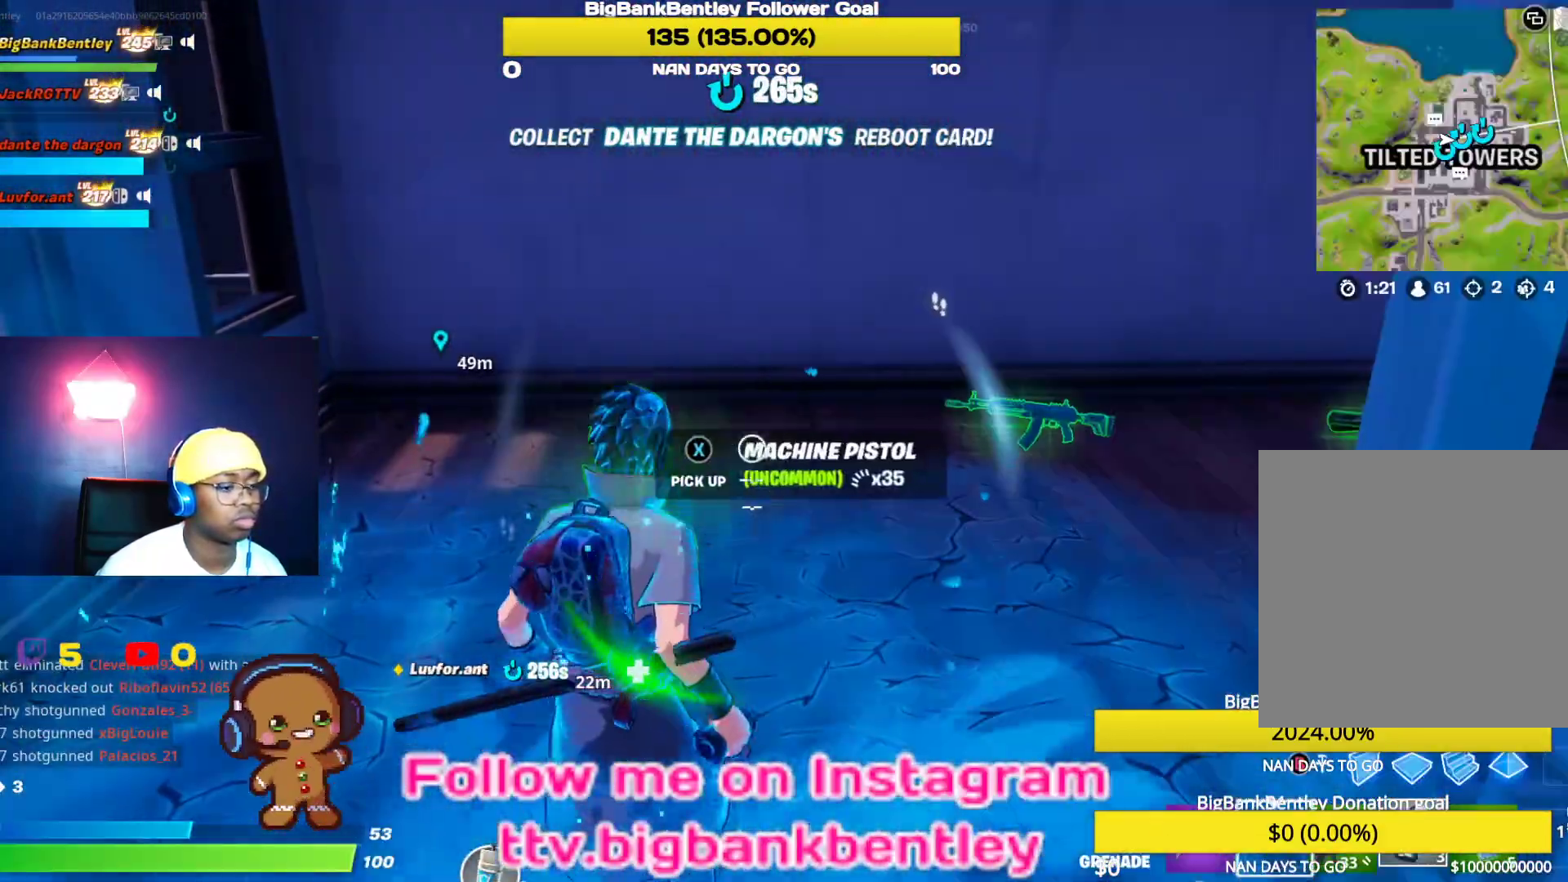
{"buttons": ["L1"], "left_stick": "down-right", "right_stick": "center", "events": [[67, "right_stick", "down-right"], [167, "right_stick", "right"], [233, "left_stick", "down-right"], [400, "L1", "down"], [467, "right_stick", "center"]]}
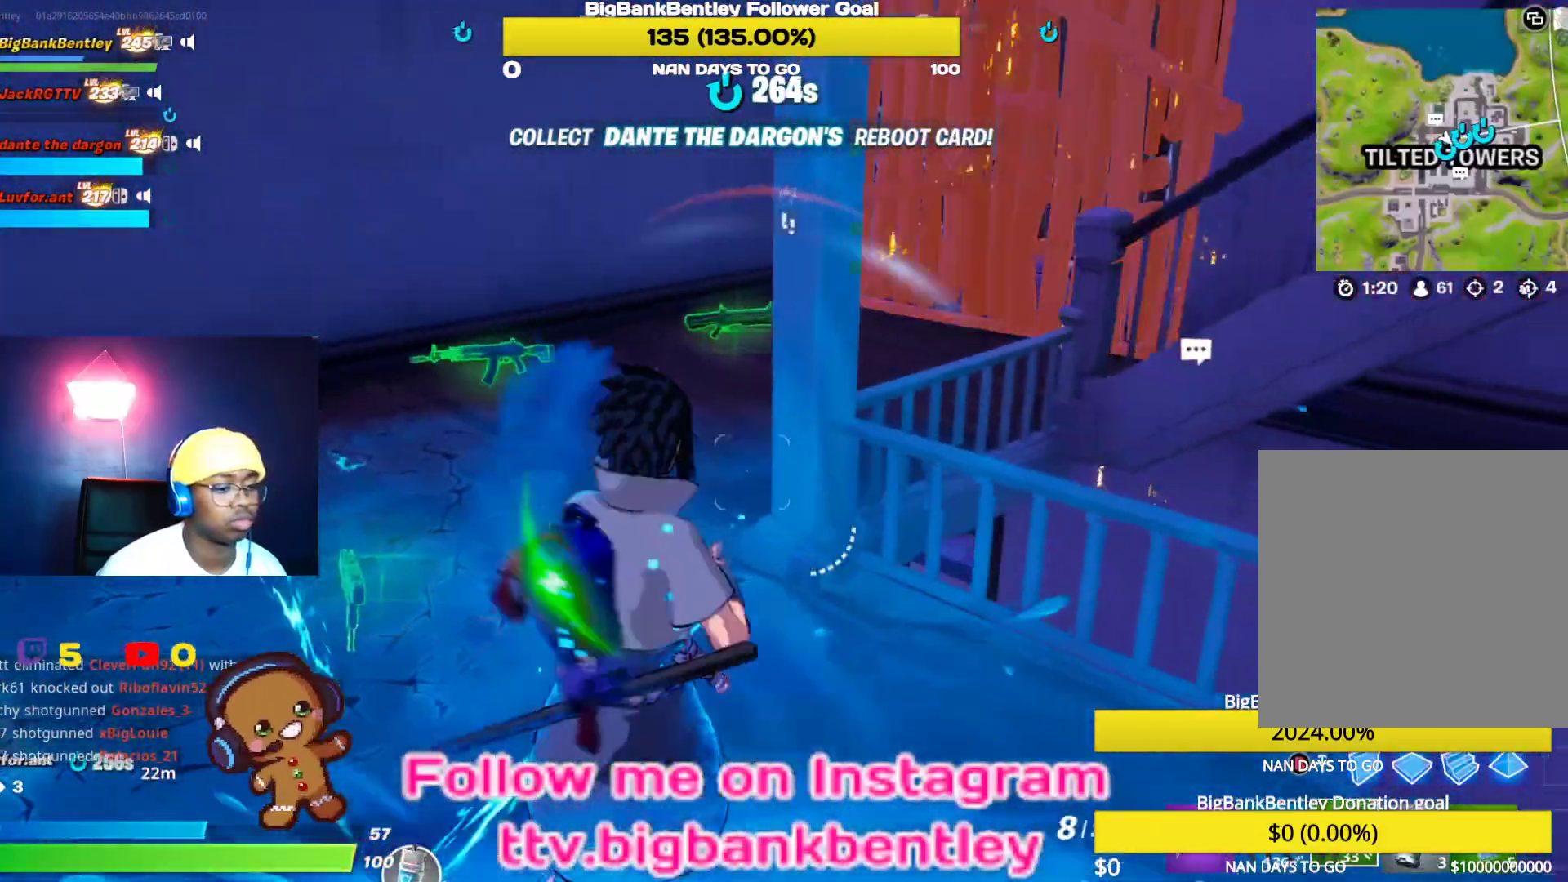
{"buttons": ["X"], "left_stick": "left", "right_stick": "center", "events": [[17, "L1", "up"], [50, "right_stick", "right"], [133, "L1", "down"], [267, "L1", "up"], [267, "right_stick", "center"], [400, "left_stick", "center"], [450, "X", "down"], [483, "left_stick", "left"]]}
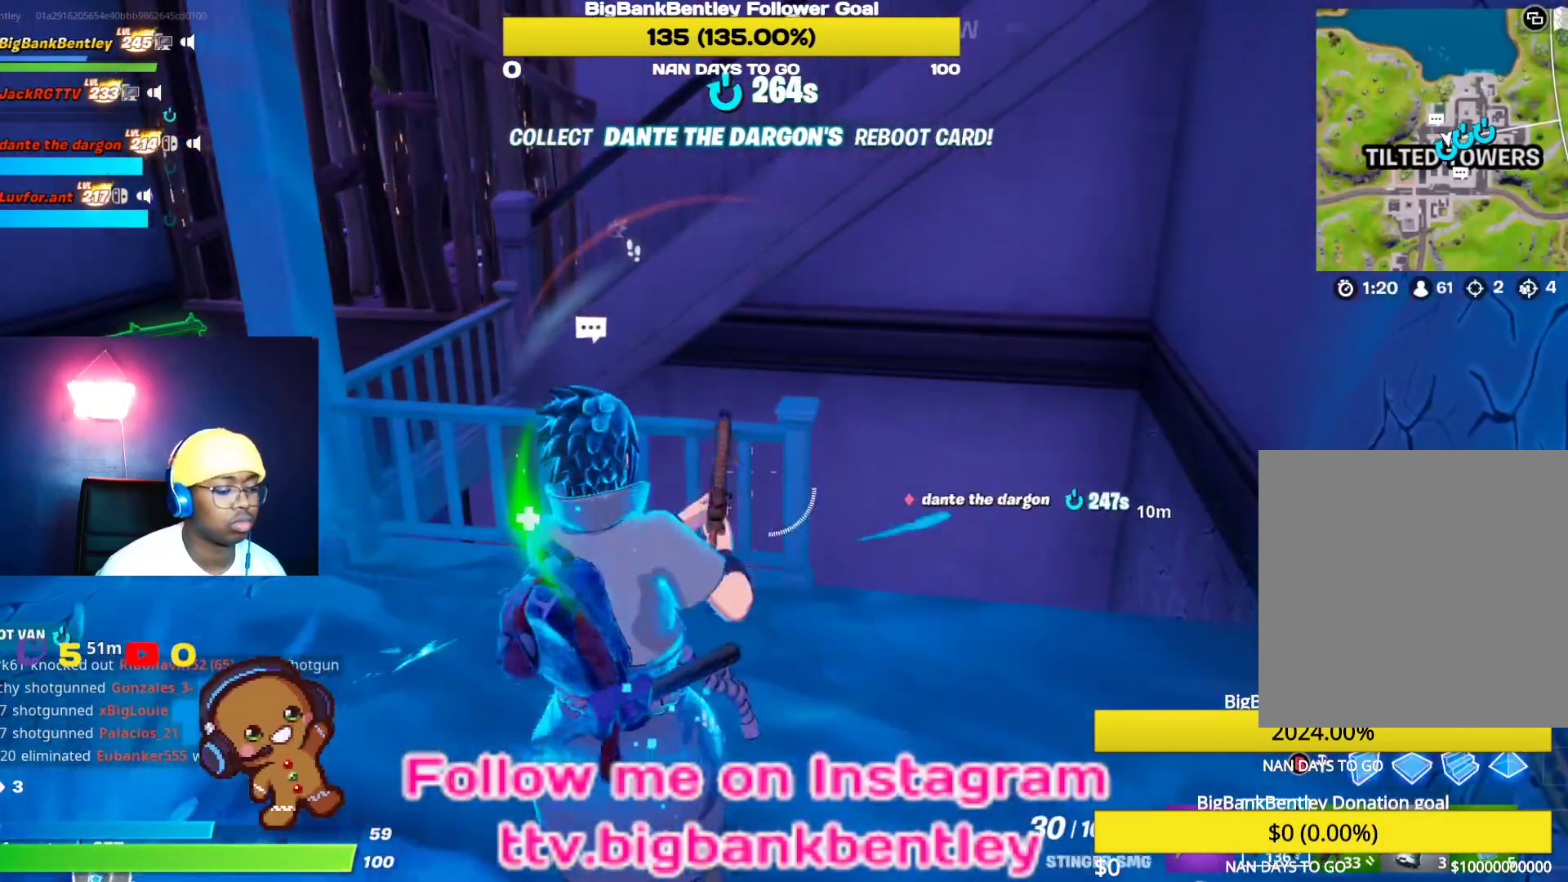
{"buttons": [], "left_stick": "up-left", "right_stick": "center", "events": [[17, "X", "up"], [117, "X", "down"], [183, "X", "up"], [467, "left_stick", "up-left"]]}
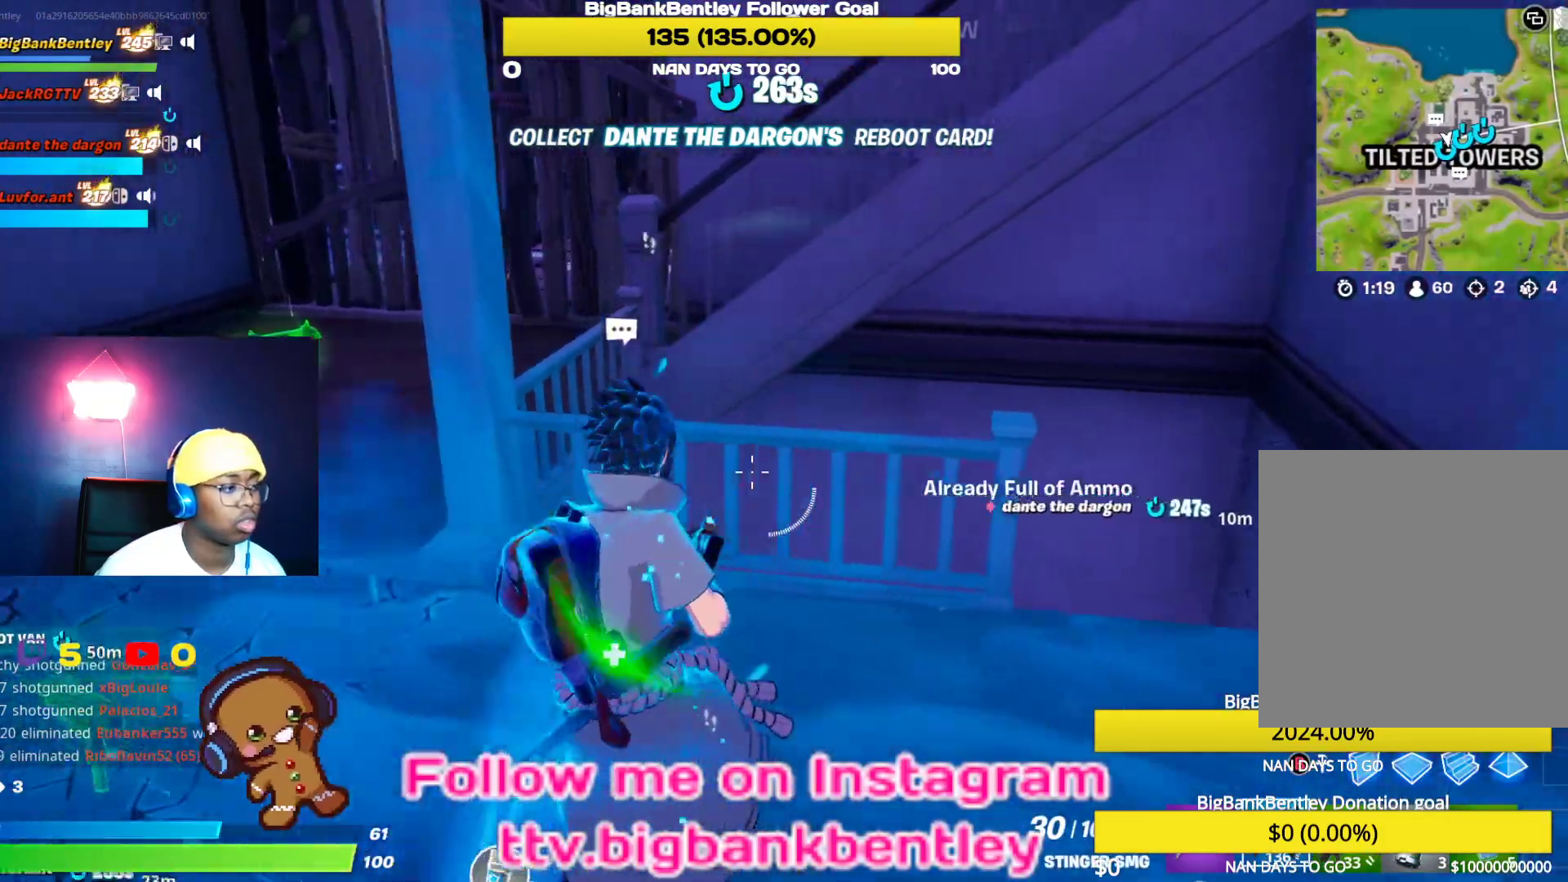
{"buttons": ["R3"], "left_stick": "down", "right_stick": "left", "events": [[33, "R1", "down"], [83, "right_stick", "left"], [117, "left_stick", "down-left"], [150, "R1", "up"], [217, "left_stick", "down-right"], [483, "R3", "down"], [483, "left_stick", "down"]]}
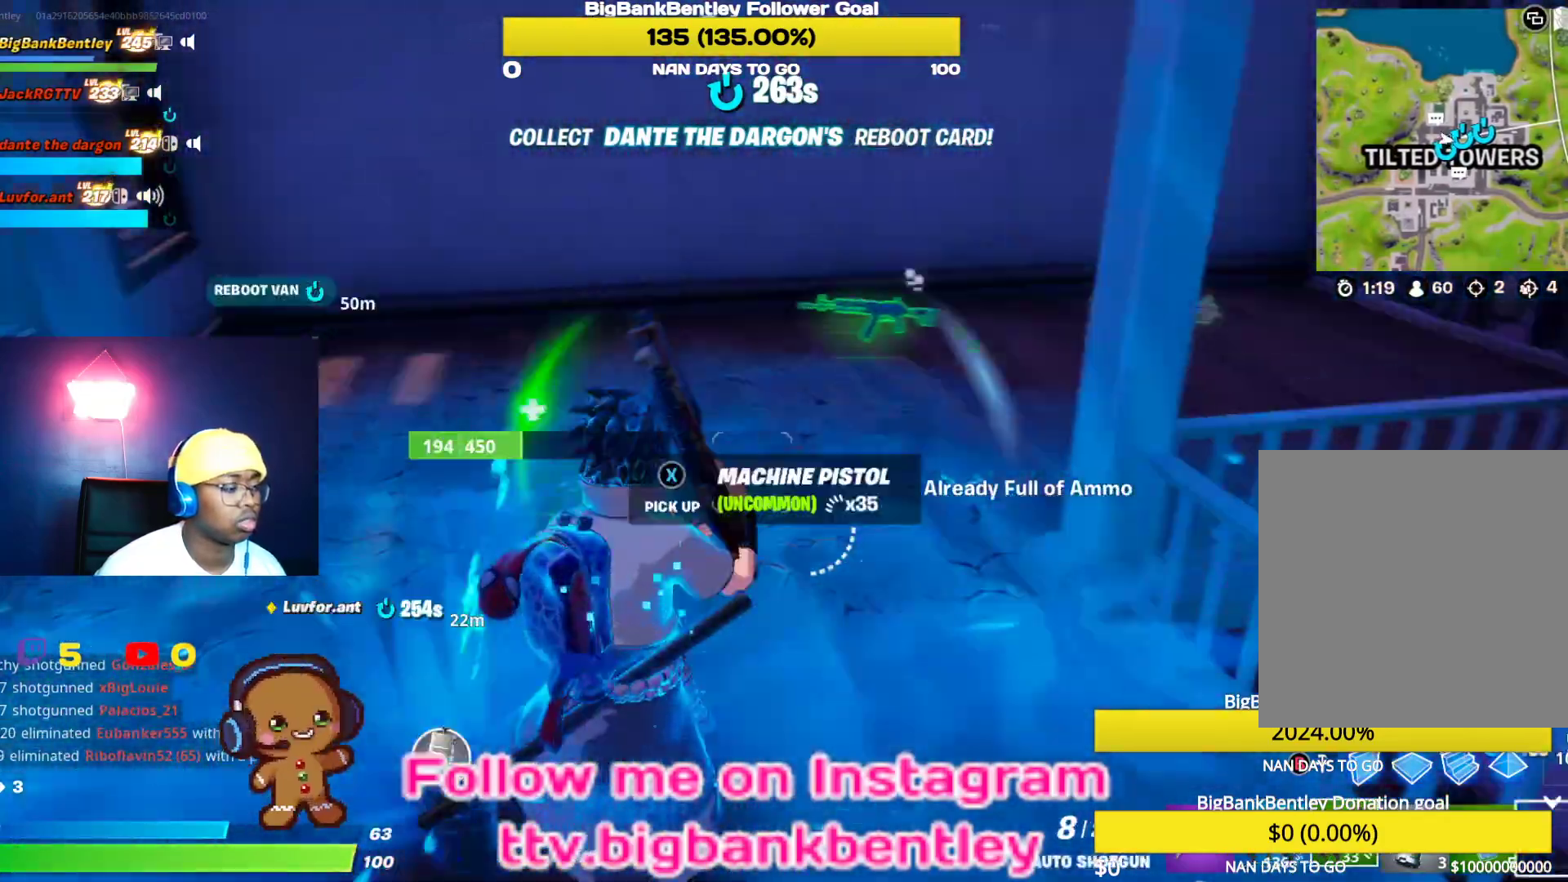
{"buttons": [], "left_stick": "up-right", "right_stick": "up-left", "events": [[83, "left_stick", "down-left"], [117, "R3", "up"], [267, "left_stick", "center"], [383, "R3", "down"], [417, "left_stick", "up-right"], [417, "right_stick", "up-left"], [483, "R3", "up"]]}
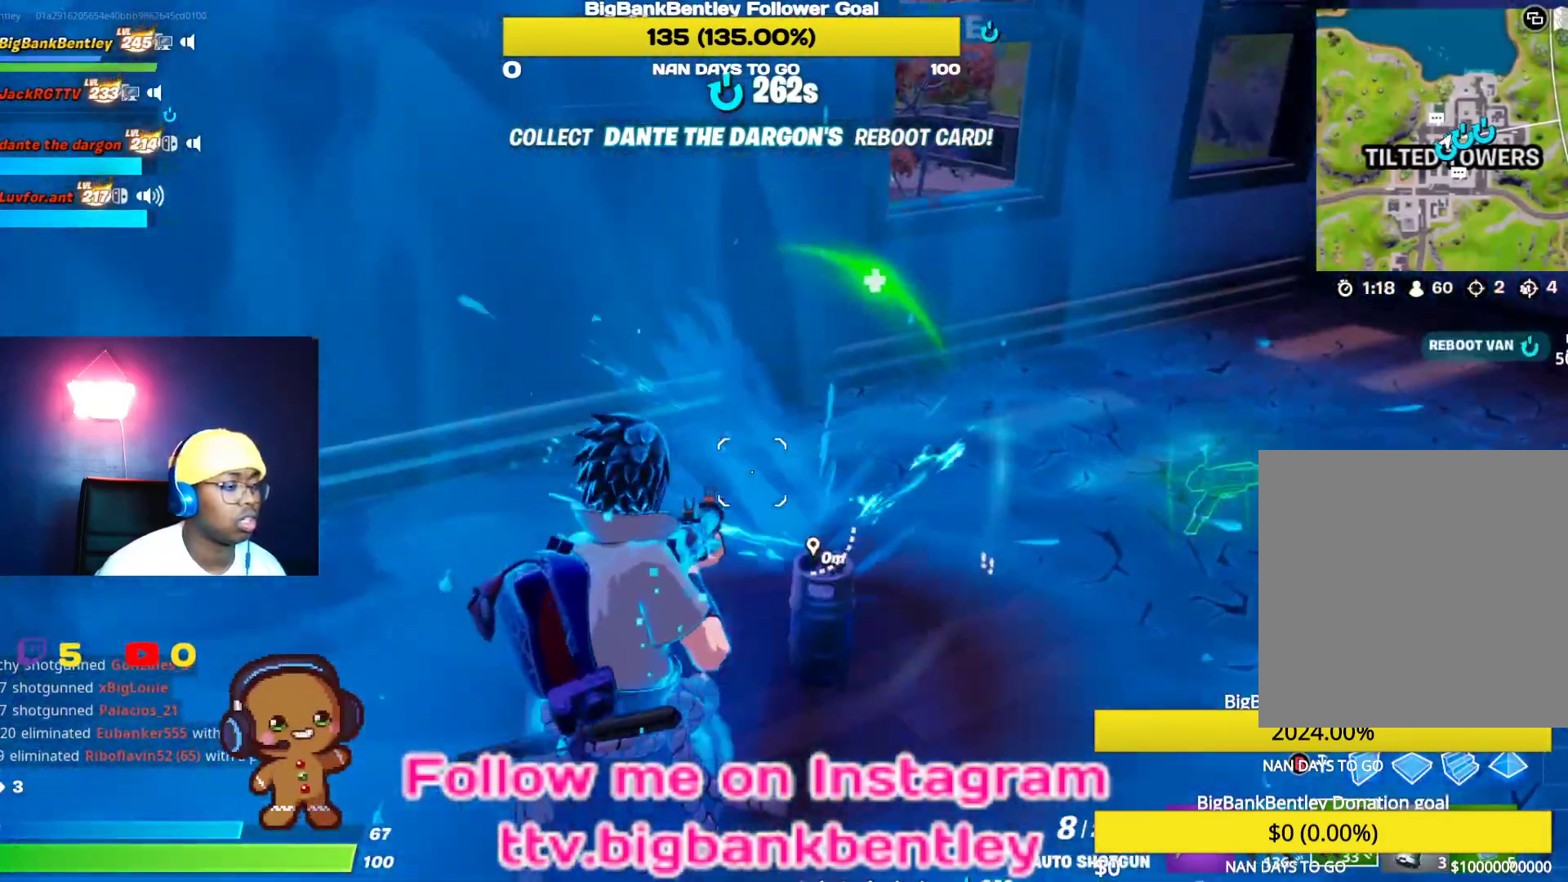
{"buttons": [], "left_stick": "up-left", "right_stick": "right", "events": [[233, "right_stick", "center"], [400, "left_stick", "up-left"], [433, "right_stick", "right"]]}
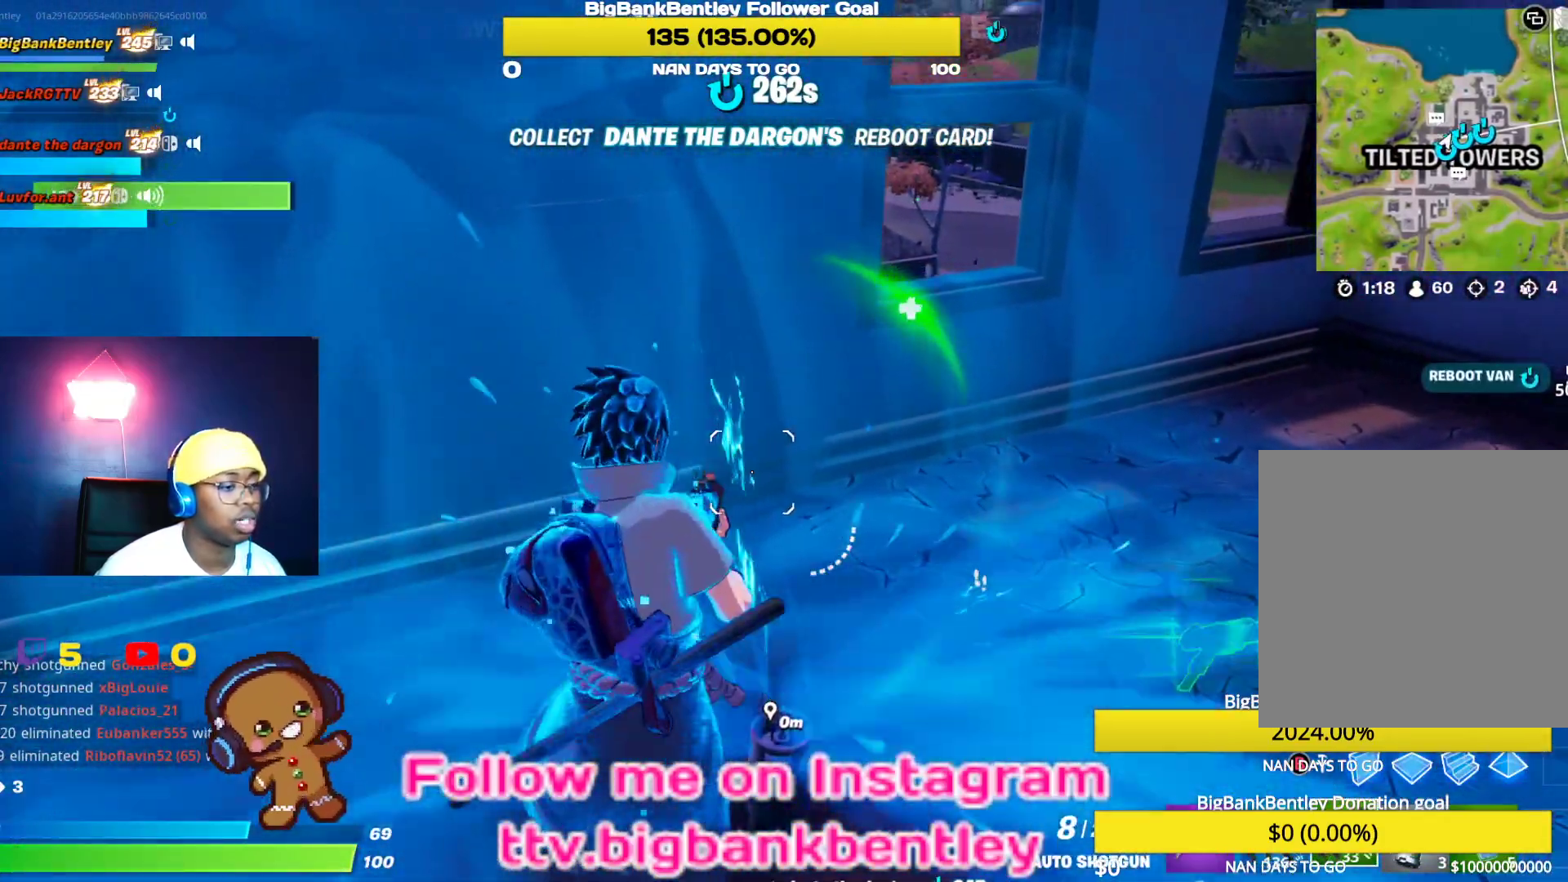
{"buttons": [], "left_stick": "center", "right_stick": "center", "events": [[167, "left_stick", "down-left"], [450, "left_stick", "center"], [467, "right_stick", "center"]]}